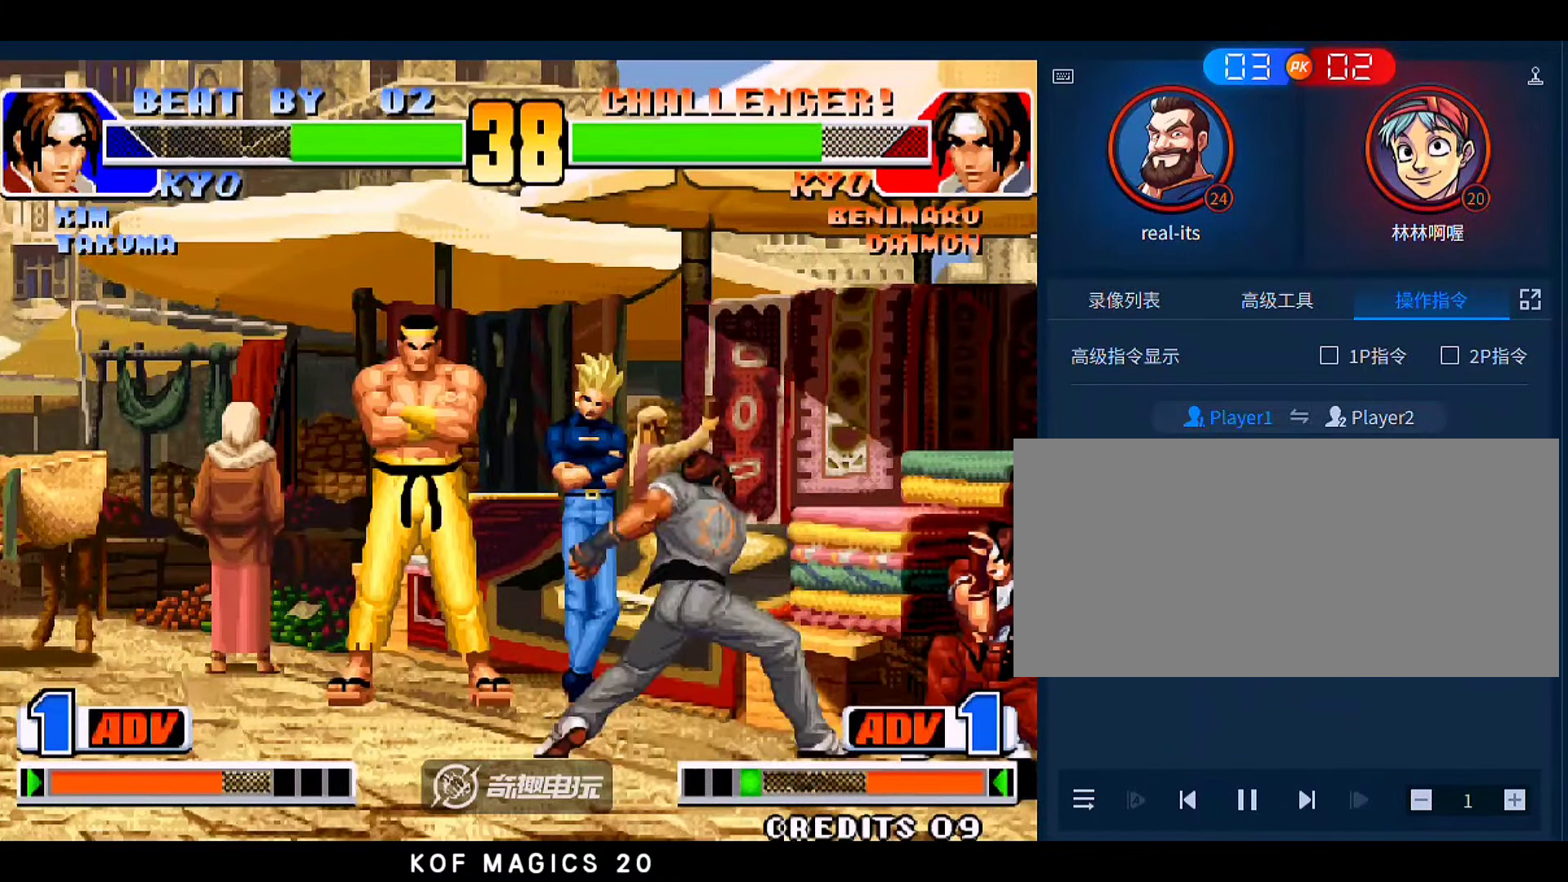
Gameplay with a controller (arcade stick); each line is a JSON object with the inputs held at the frame after it (dt_ms = milliseconds from this image to that frame). "events" lists button and stick changes between this image and that frame as [ms after this image, input, new state], when the widget could be followed in between. Not read: L3 R3.
{"dt_ms": 500, "buttons": [], "left_stick": "down-right", "events": [[83, "D", "down"], [150, "D", "up"]]}
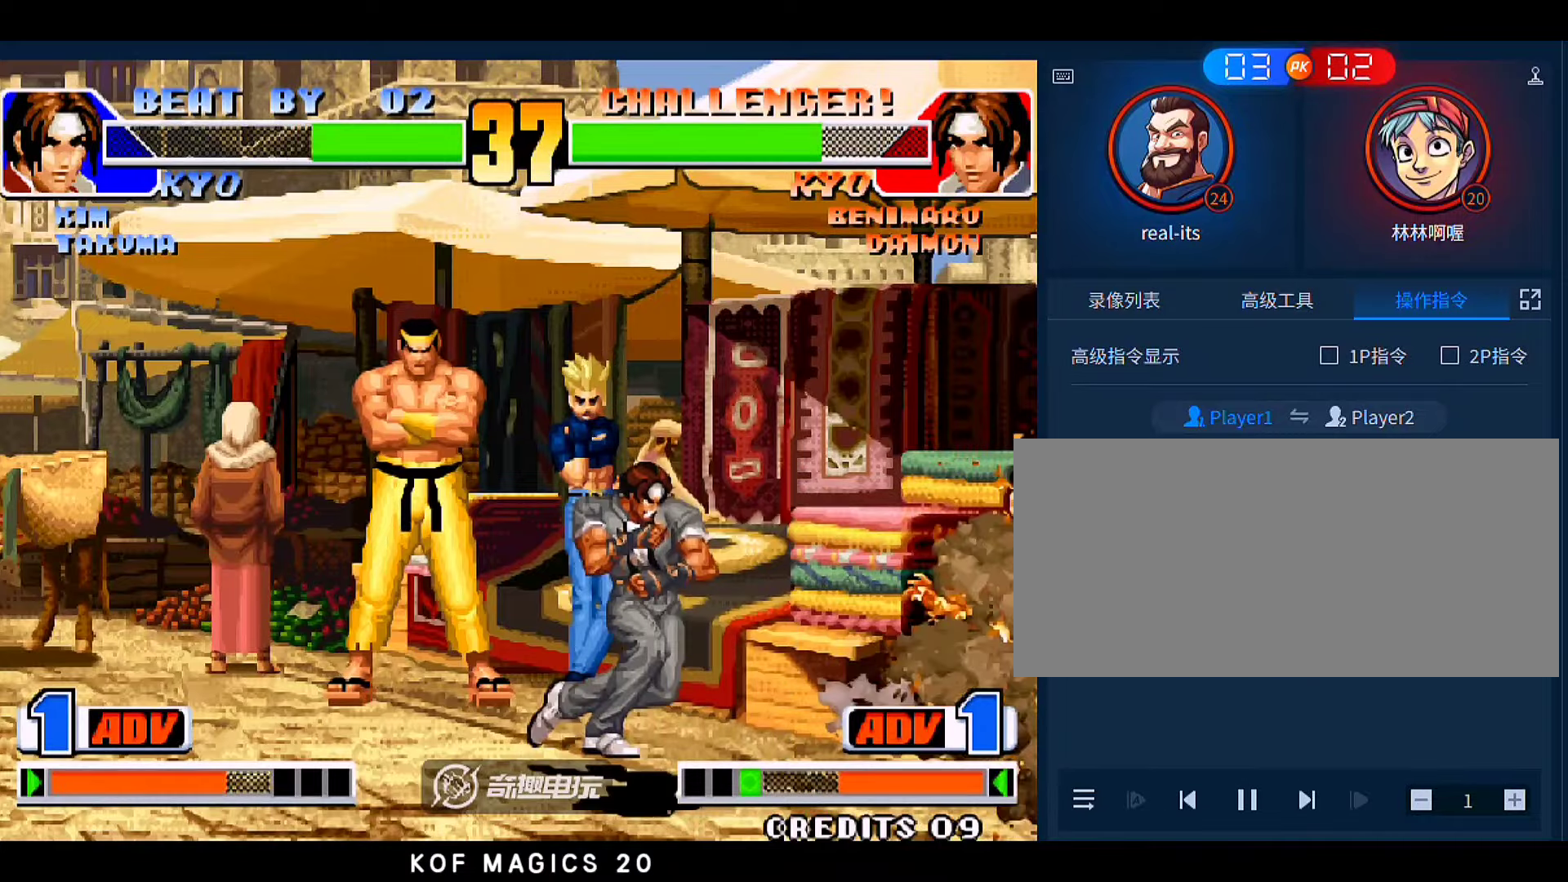
{"dt_ms": 500, "buttons": ["A"], "left_stick": "right", "events": [[116, "D", "down"], [316, "D", "up"], [316, "left_stick", "down"], [483, "A", "down"], [483, "left_stick", "right"]]}
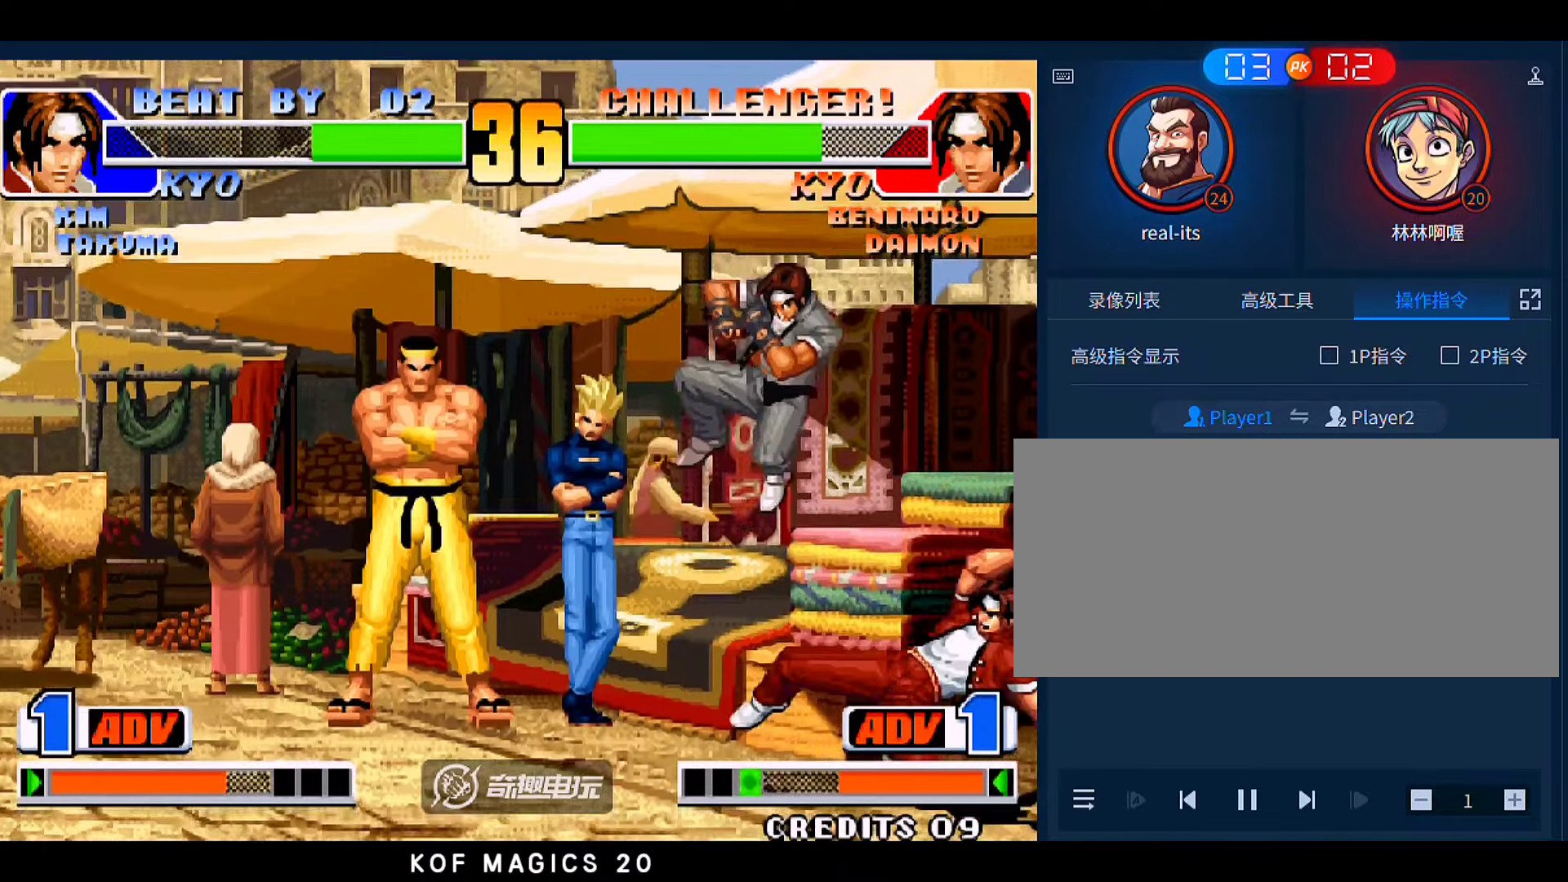
{"dt_ms": 500, "buttons": [], "left_stick": "down-right", "events": [[50, "A", "up"], [250, "left_stick", "down-right"]]}
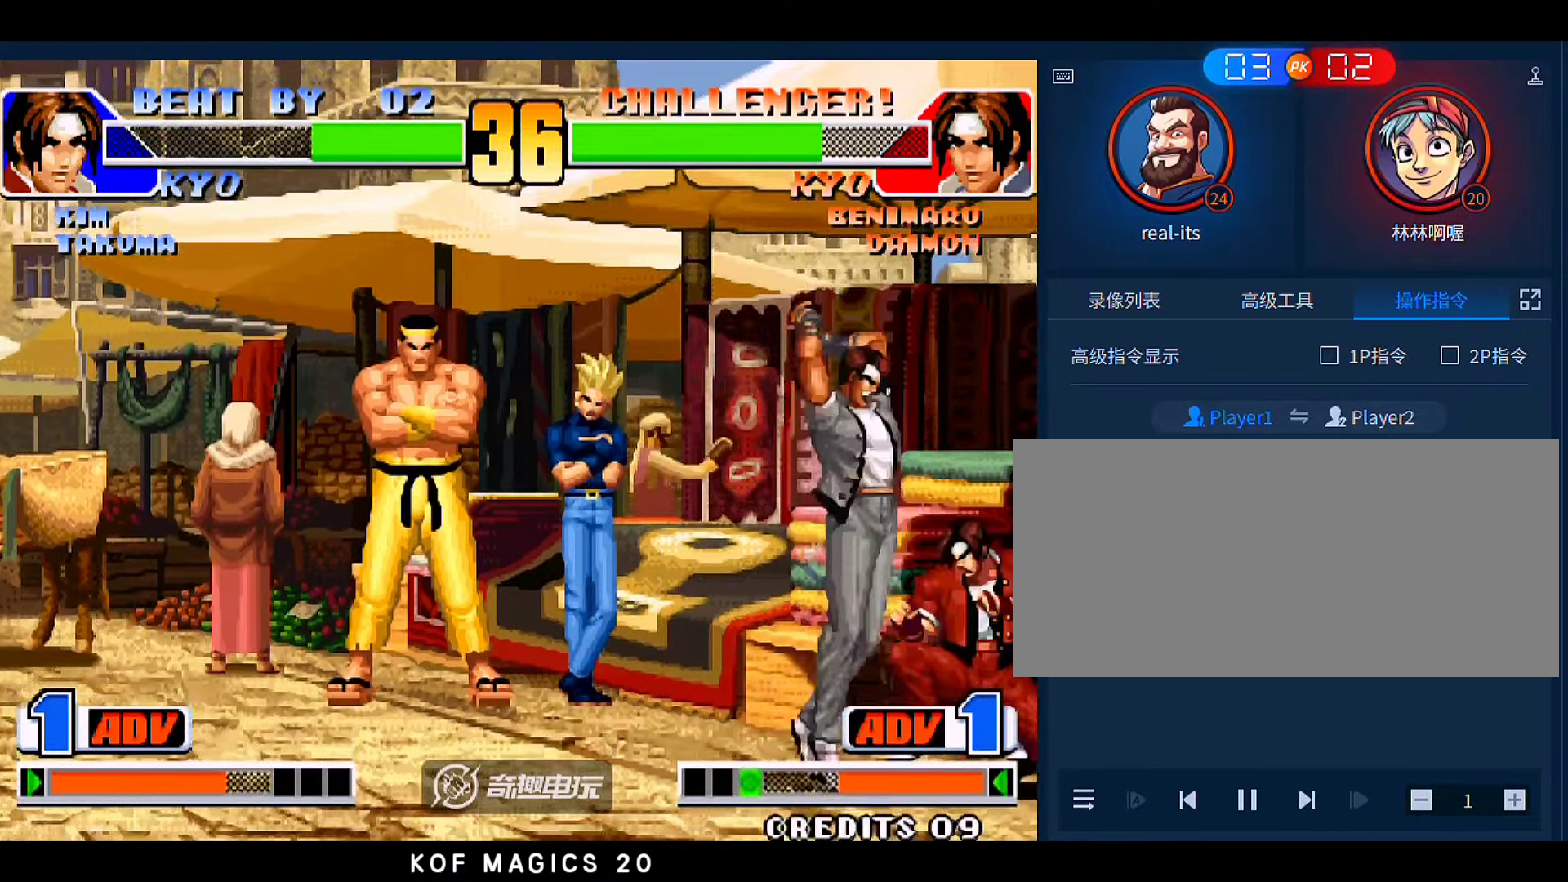
{"dt_ms": 500, "buttons": [], "left_stick": "right", "events": [[83, "C", "down"], [83, "left_stick", "right"], [150, "C", "up"]]}
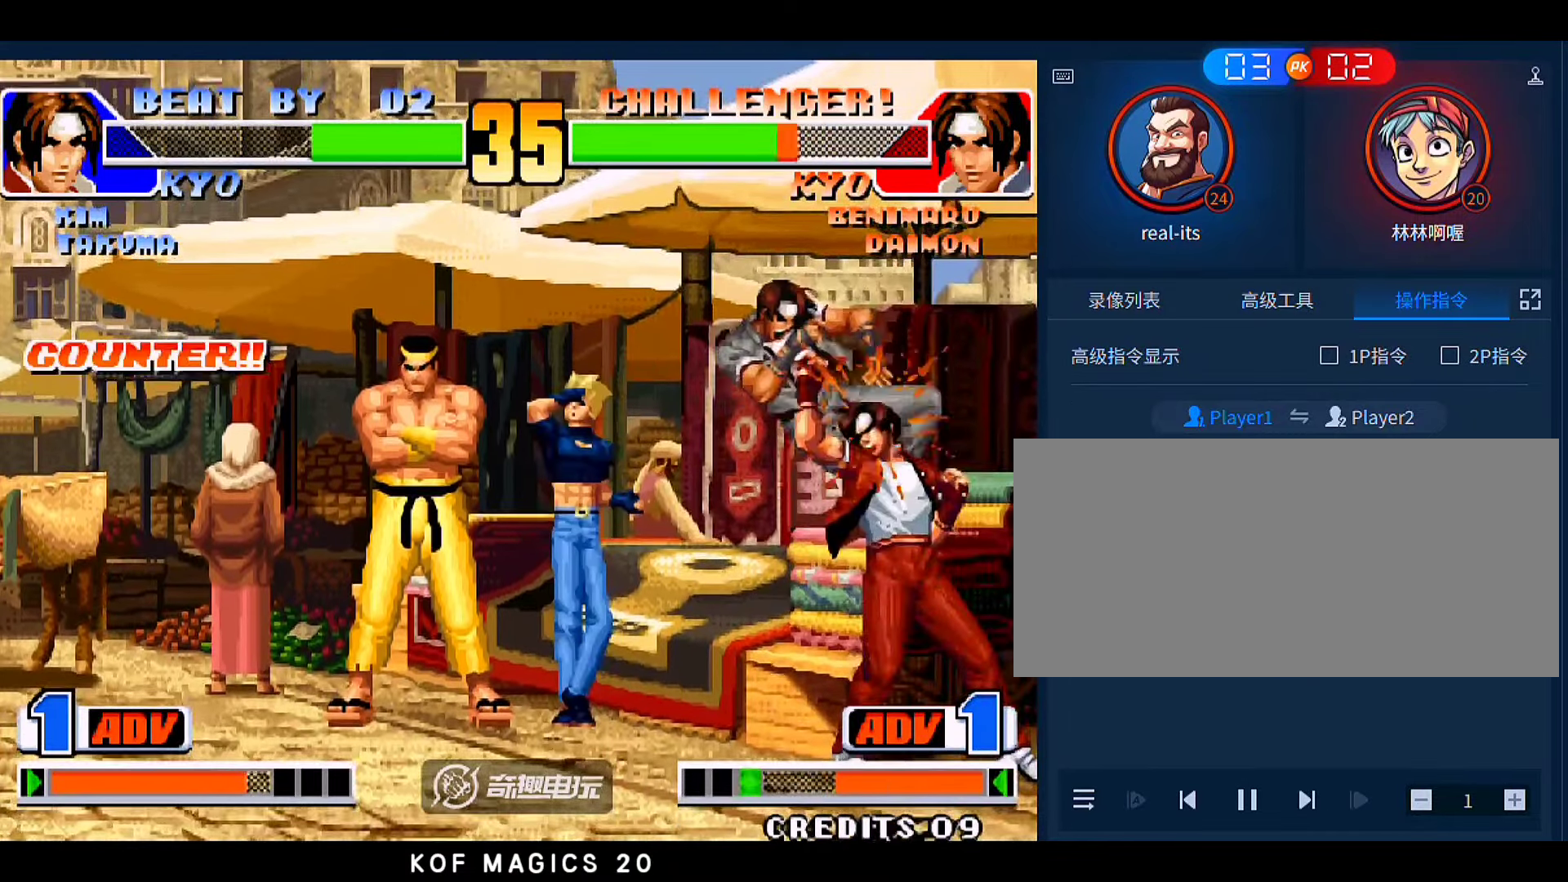
{"dt_ms": 500, "buttons": [], "left_stick": "center", "events": [[50, "left_stick", "left"], [483, "left_stick", "center"]]}
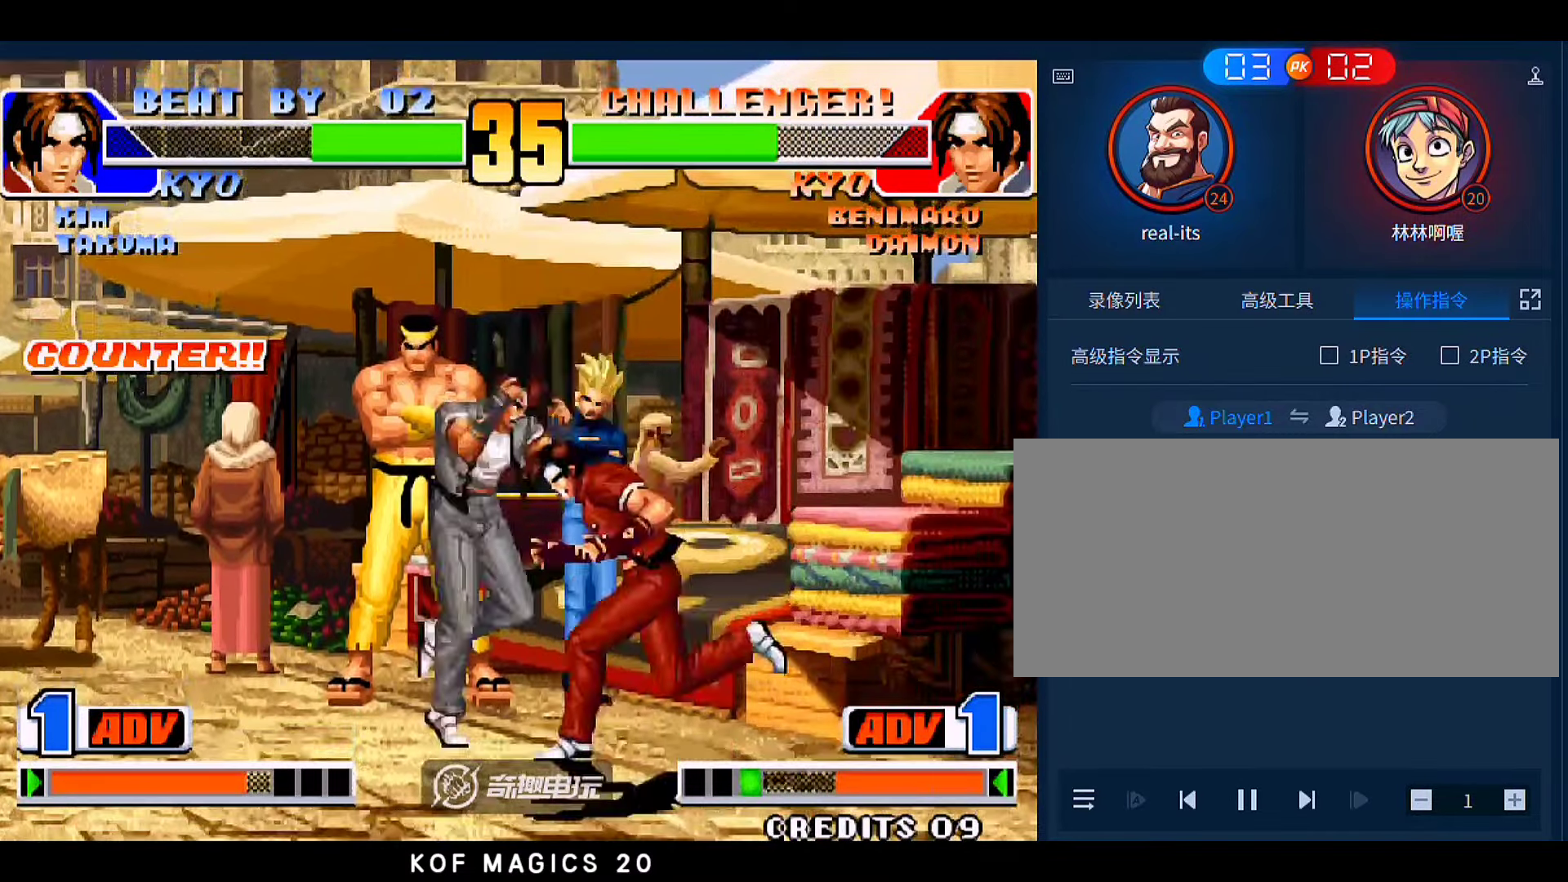
{"dt_ms": 500, "buttons": [], "left_stick": "left", "events": [[16, "left_stick", "down-right"], [250, "D", "down"], [250, "left_stick", "left"], [416, "D", "up"]]}
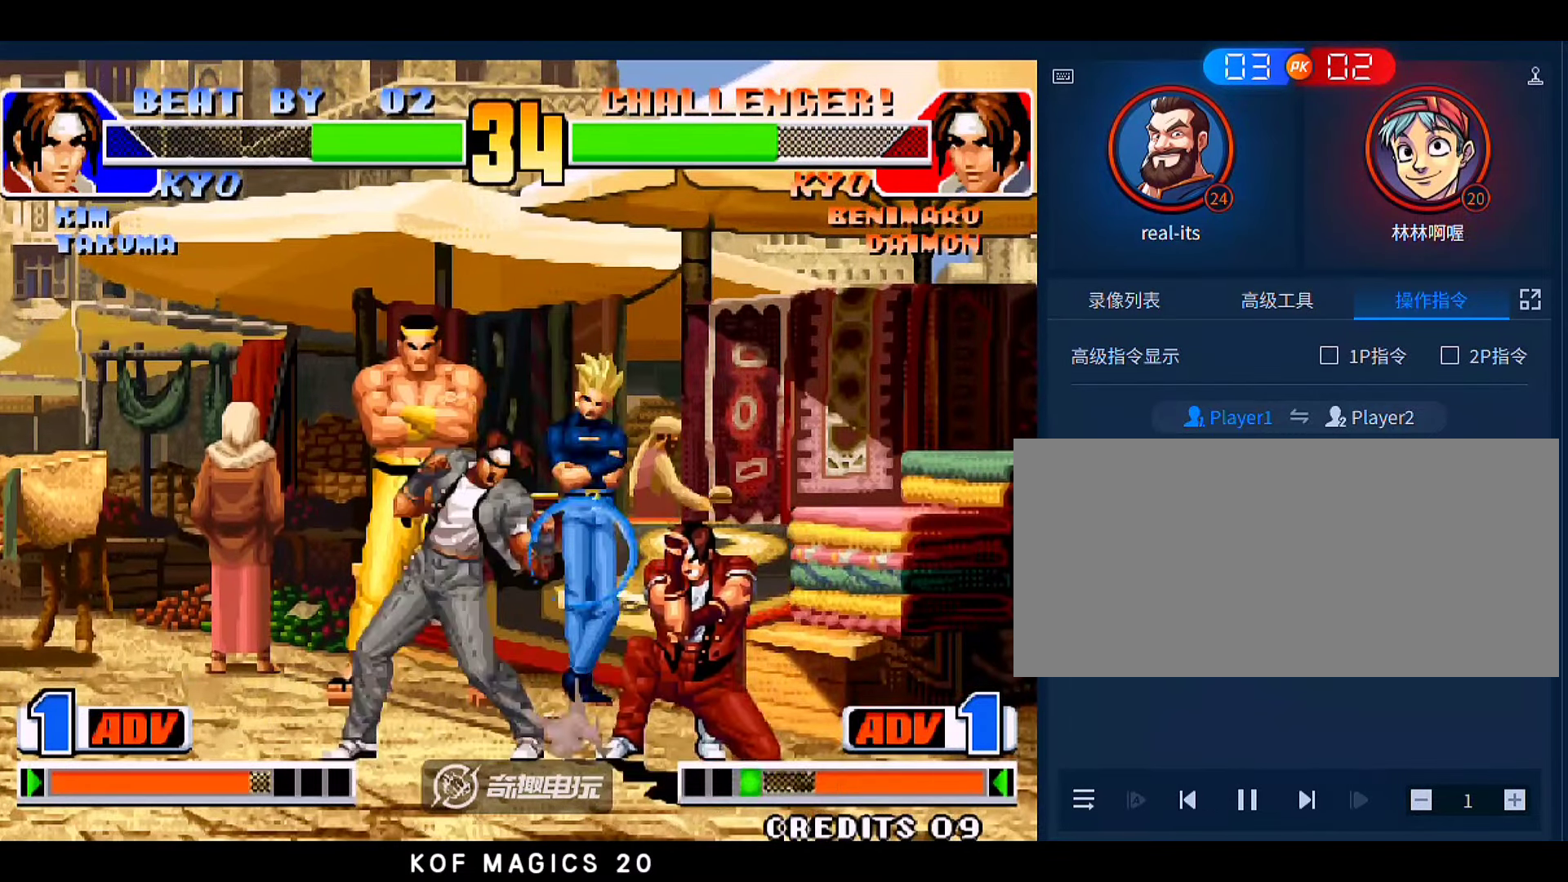
{"dt_ms": 500, "buttons": [], "left_stick": "center", "events": [[16, "left_stick", "center"], [83, "left_stick", "right"], [150, "left_stick", "up"], [250, "left_stick", "center"], [316, "D", "down"], [383, "D", "up"]]}
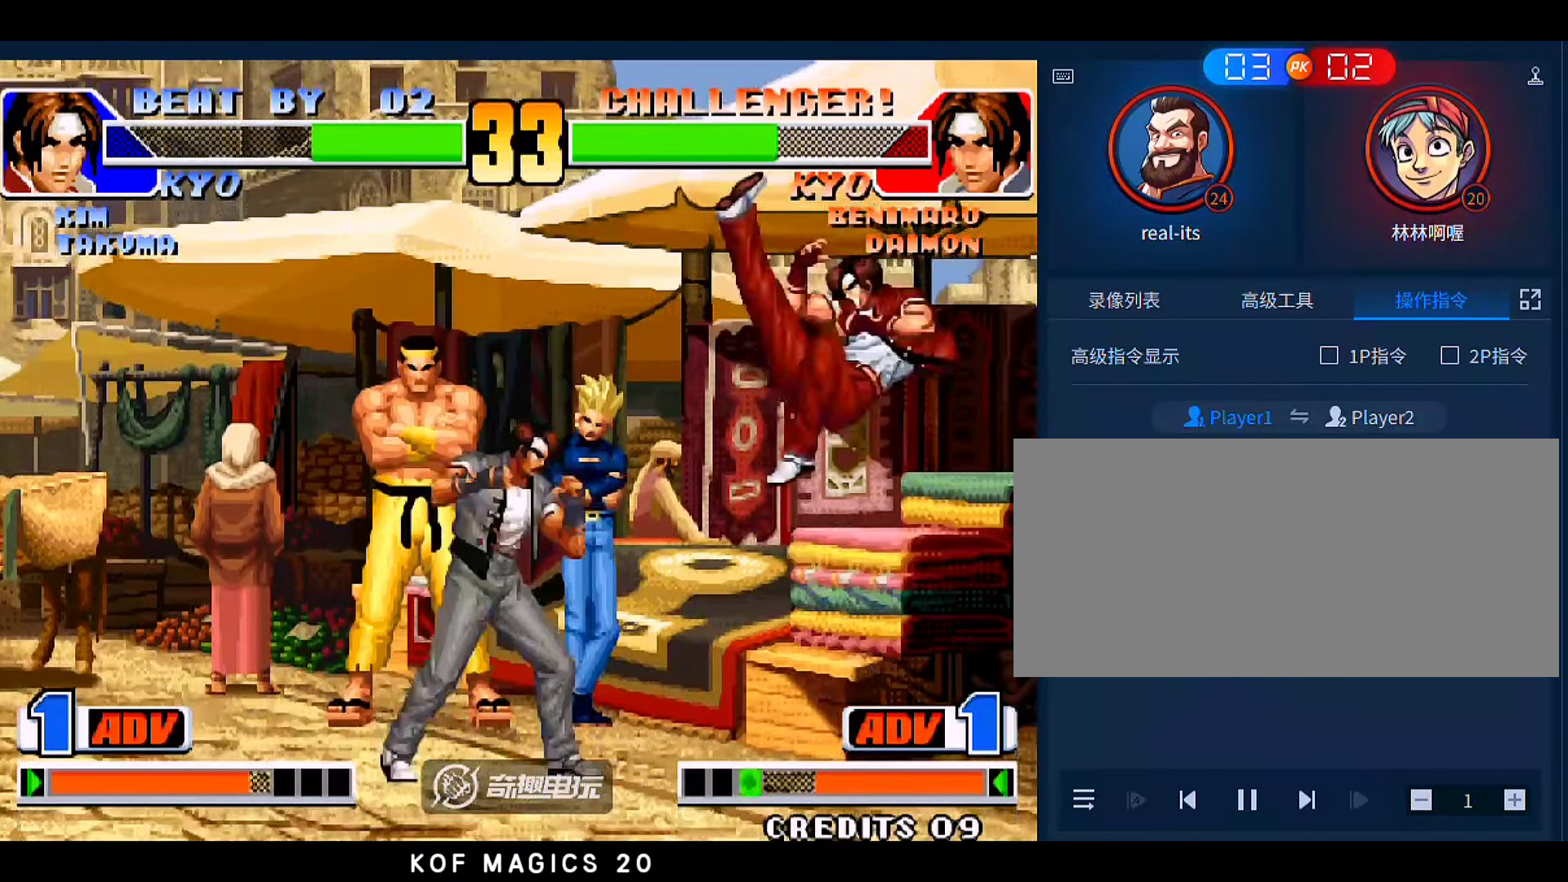
{"dt_ms": 500, "buttons": [], "left_stick": "right", "events": [[116, "left_stick", "down"], [183, "A", "down"], [183, "left_stick", "right"], [350, "A", "up"]]}
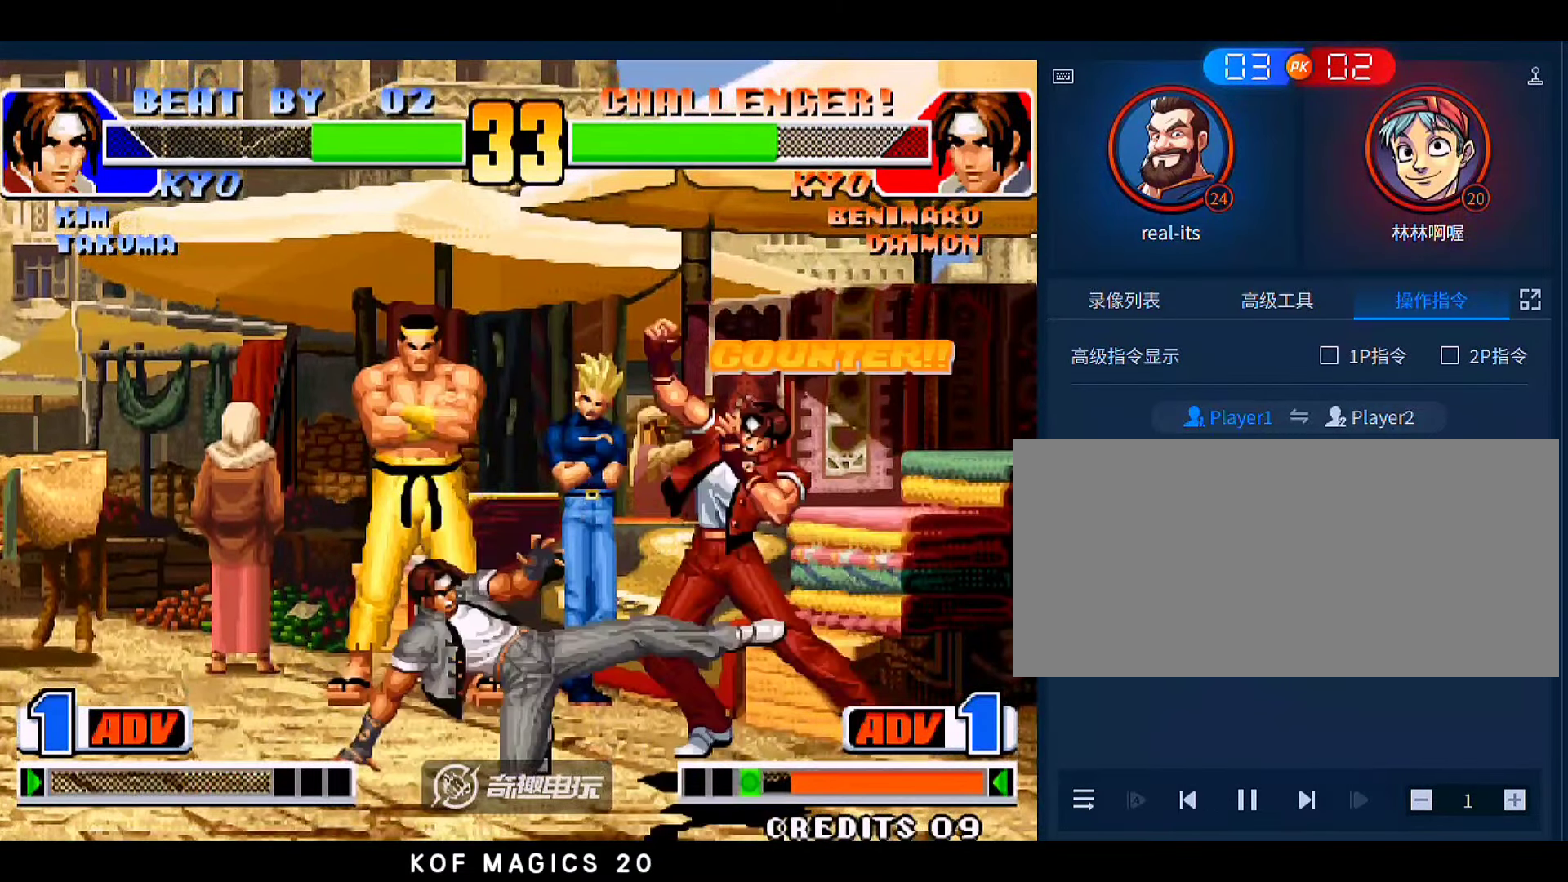
{"dt_ms": 500, "buttons": [], "left_stick": "center", "events": [[383, "left_stick", "center"]]}
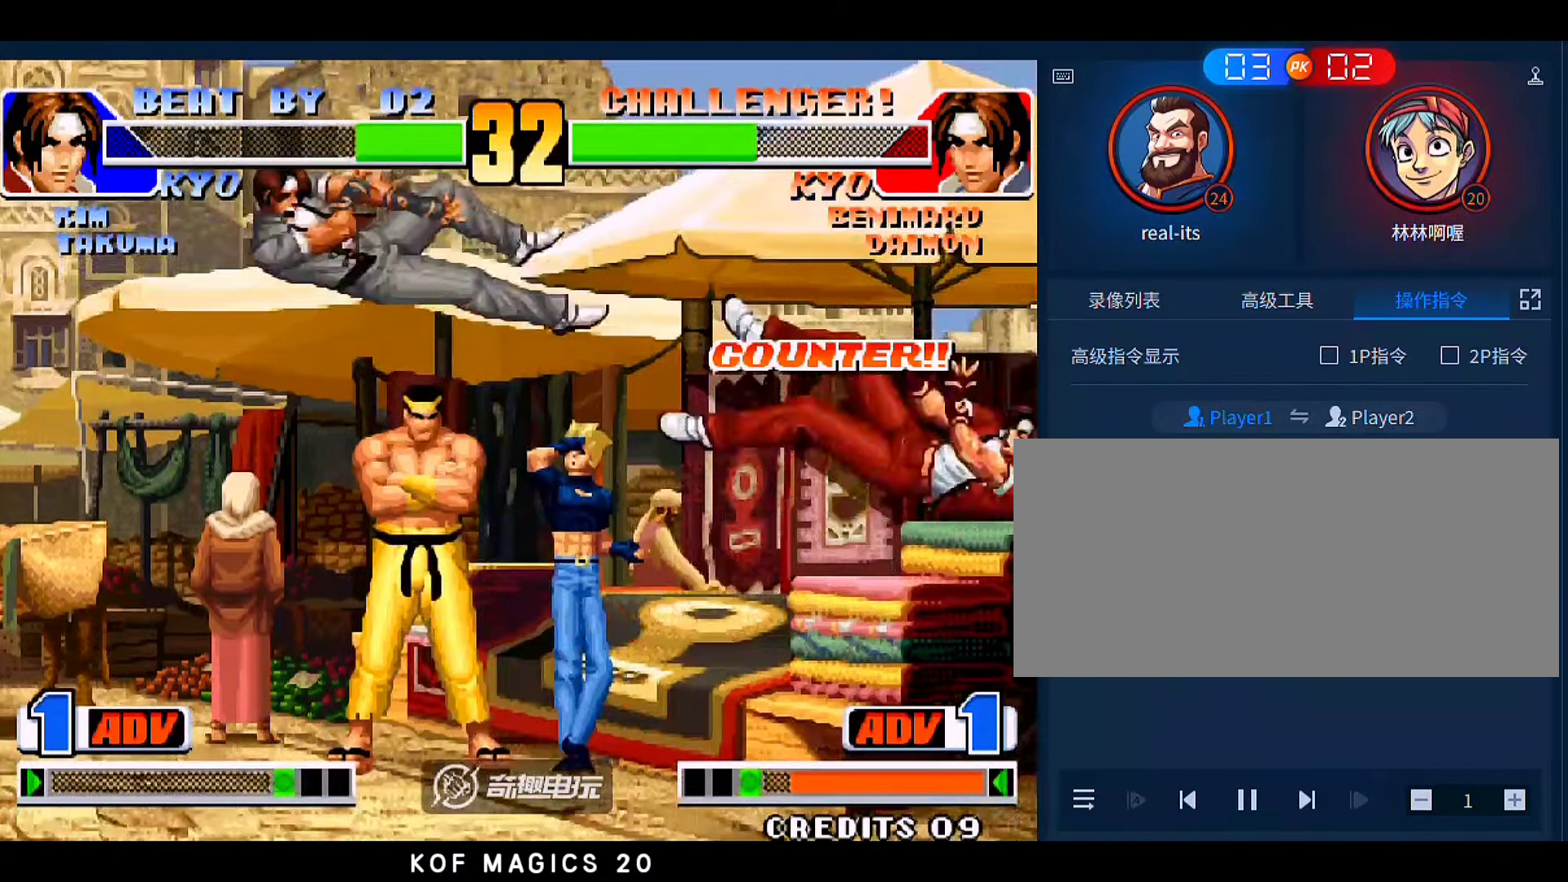
{"dt_ms": 500, "buttons": ["D"], "left_stick": "down", "events": [[150, "A", "down"], [150, "B", "down"], [283, "A", "up"], [283, "B", "up"], [316, "left_stick", "right"], [416, "left_stick", "down"], [483, "D", "down"]]}
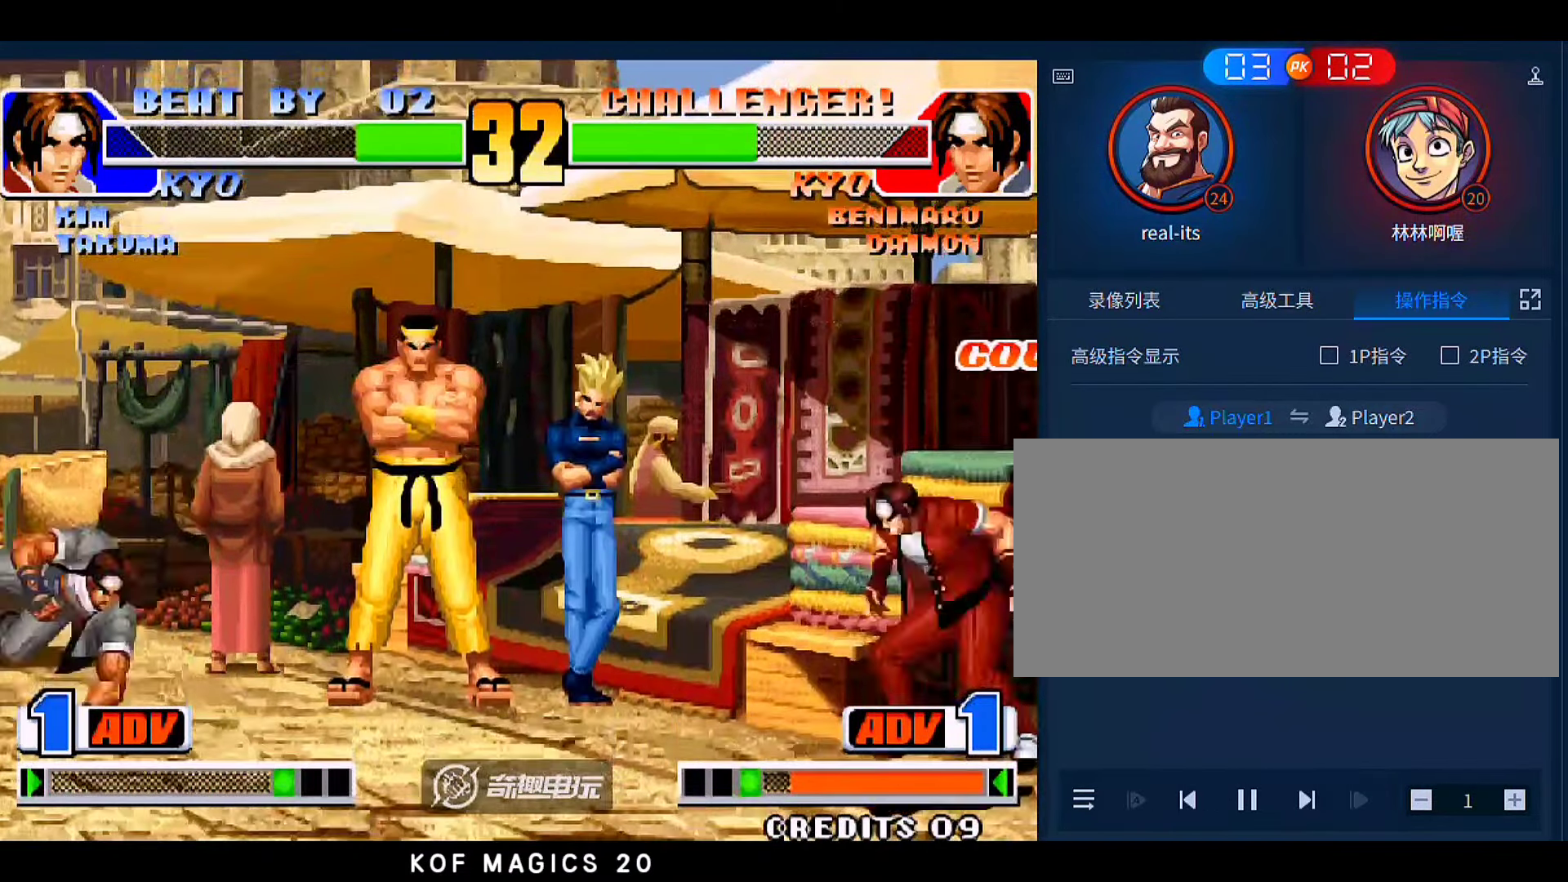
{"dt_ms": 500, "buttons": [], "left_stick": "down", "events": [[16, "left_stick", "right"], [150, "D", "up"], [183, "left_stick", "down-right"], [450, "left_stick", "down"]]}
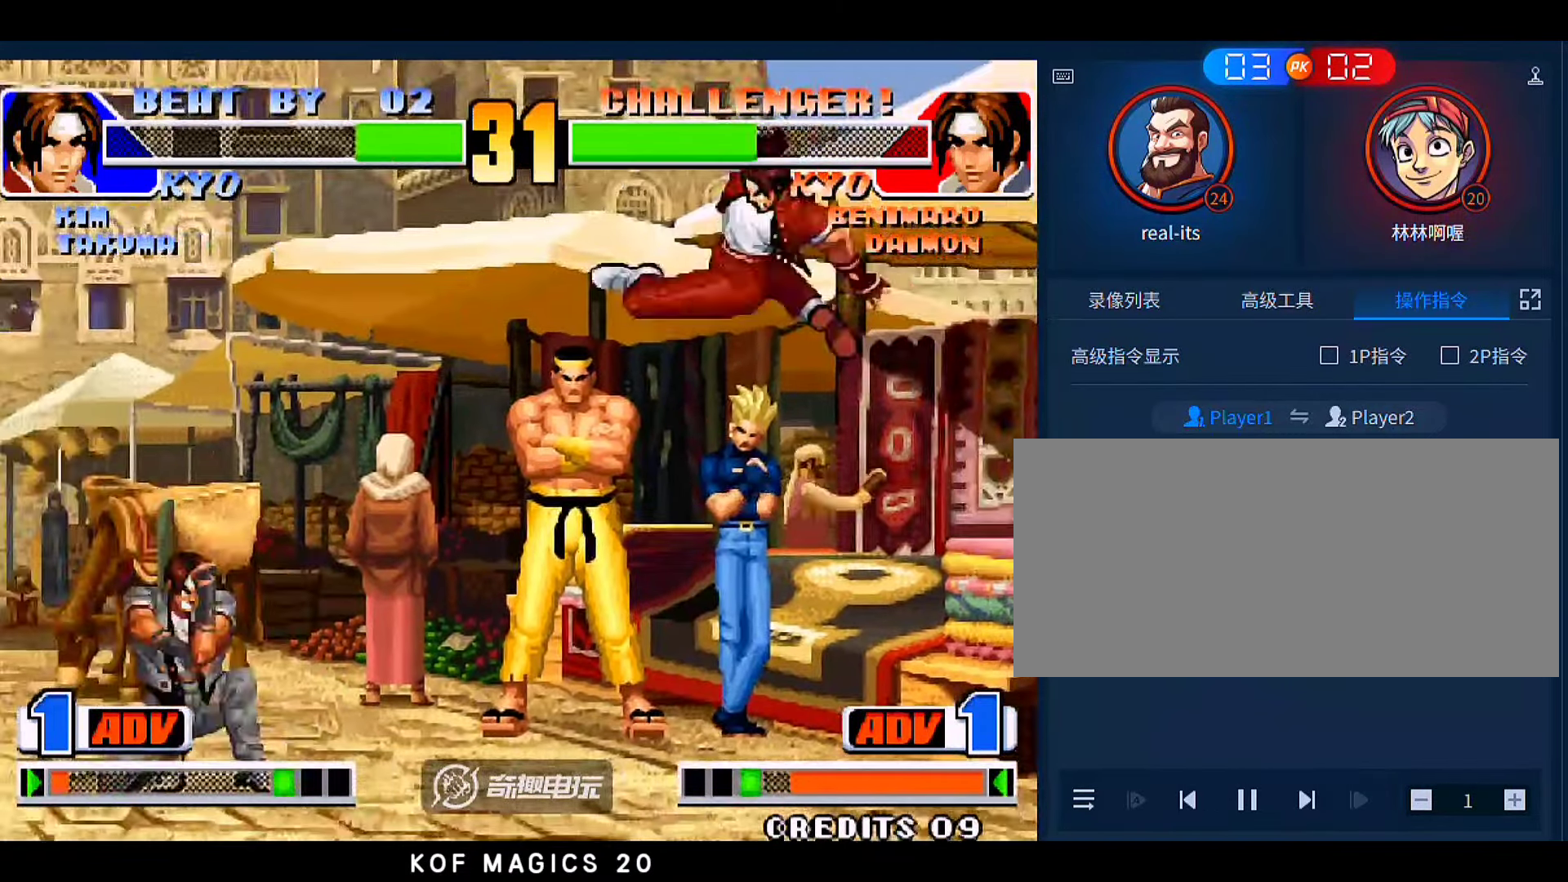
{"dt_ms": 500, "buttons": [], "left_stick": "down-right", "events": [[16, "left_stick", "center"], [216, "left_stick", "down-right"]]}
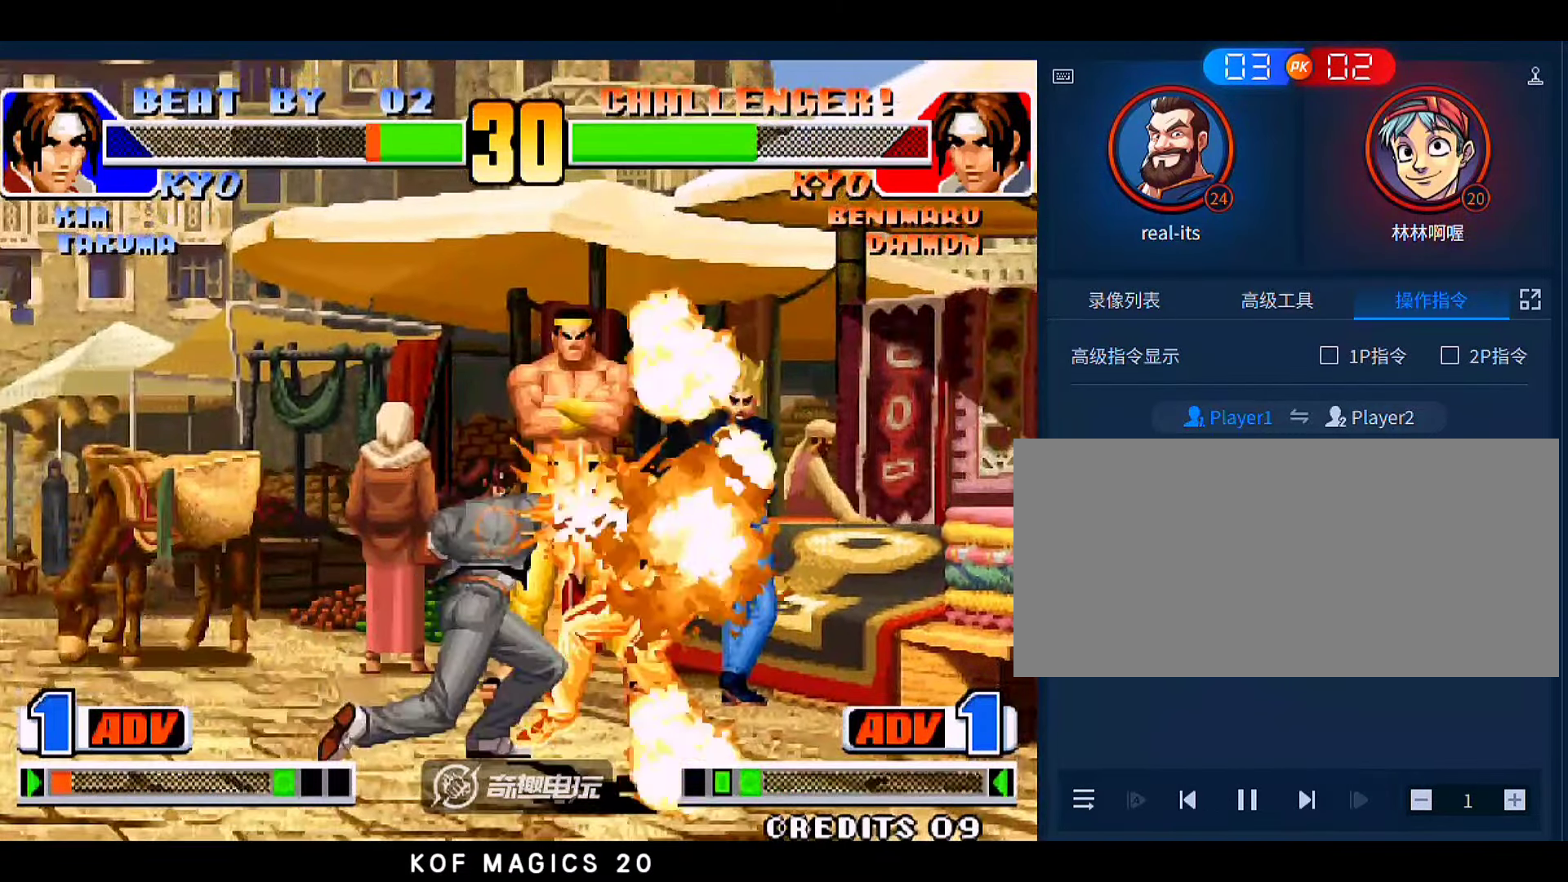
{"dt_ms": 500, "buttons": [], "left_stick": "right", "events": [[83, "left_stick", "right"]]}
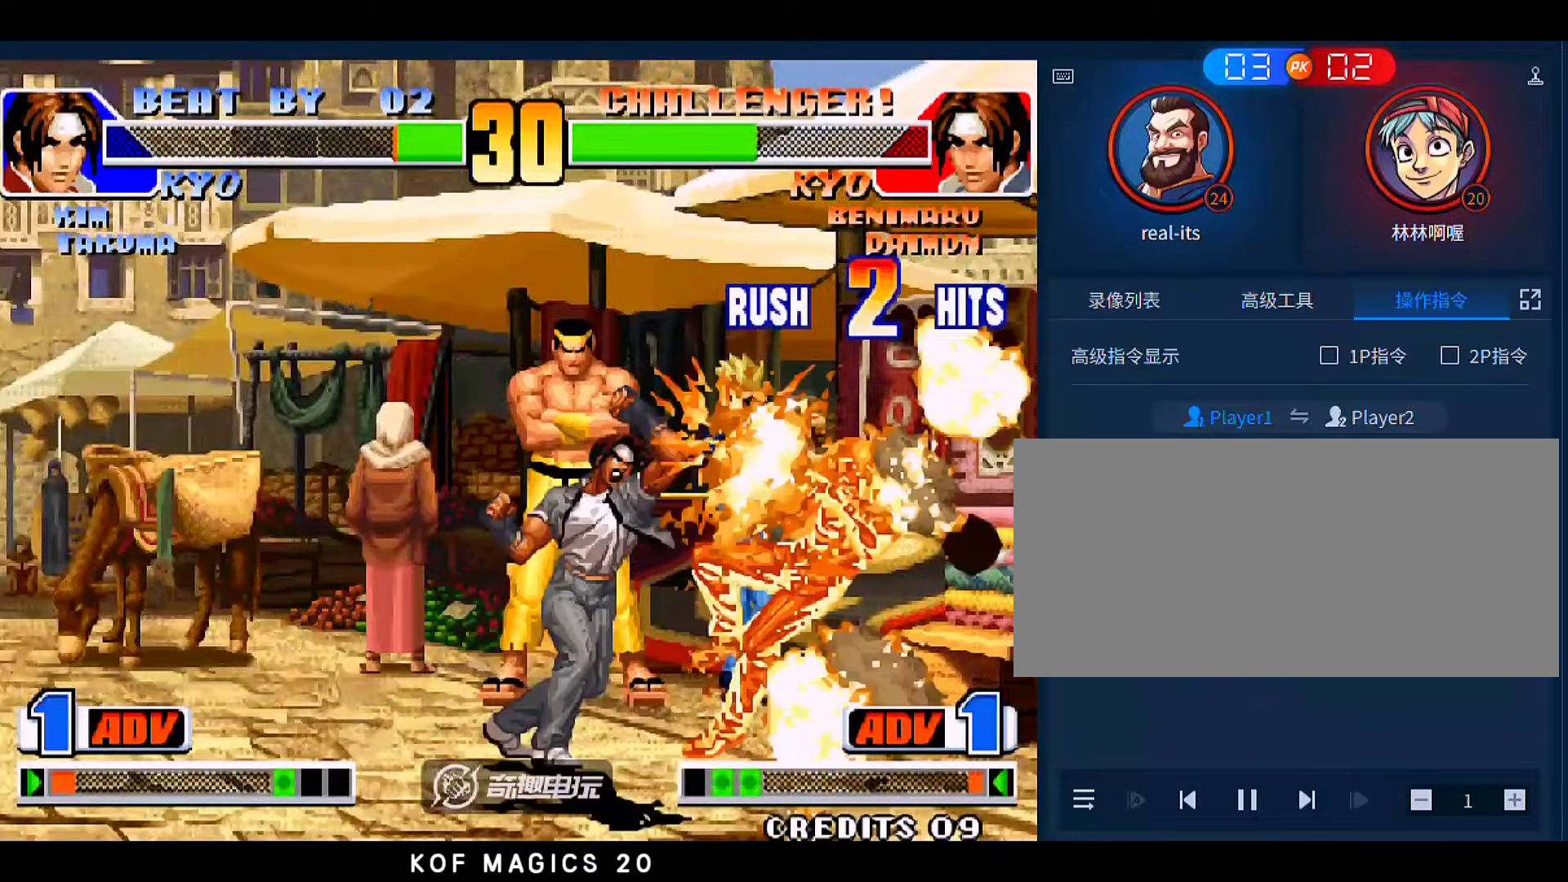
{"dt_ms": 500, "buttons": [], "left_stick": "center", "events": [[416, "left_stick", "center"]]}
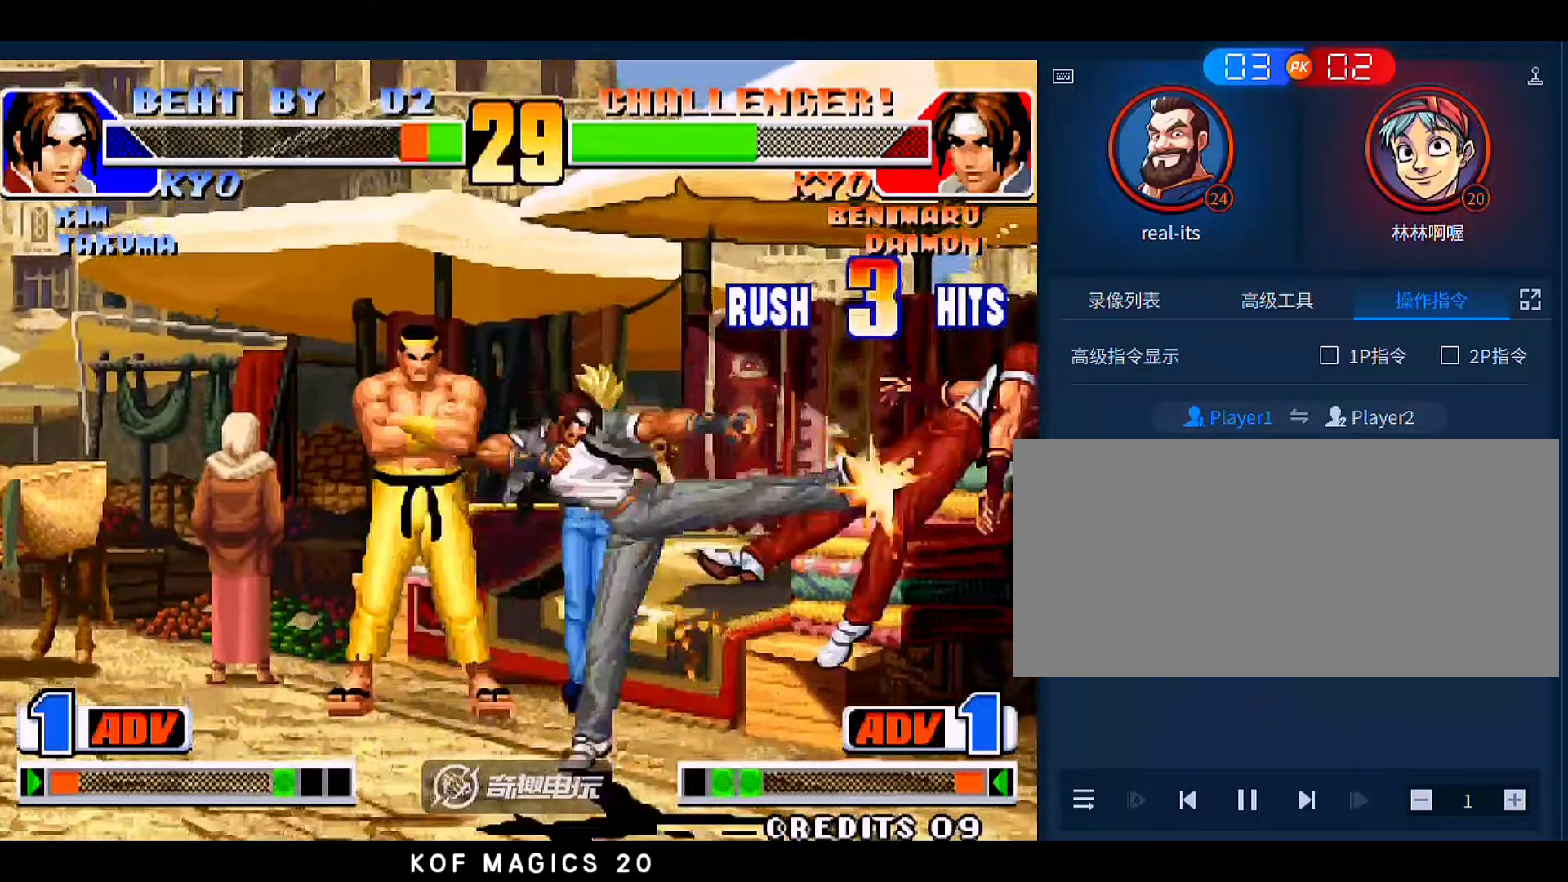
{"dt_ms": 500, "buttons": [], "left_stick": "center", "events": []}
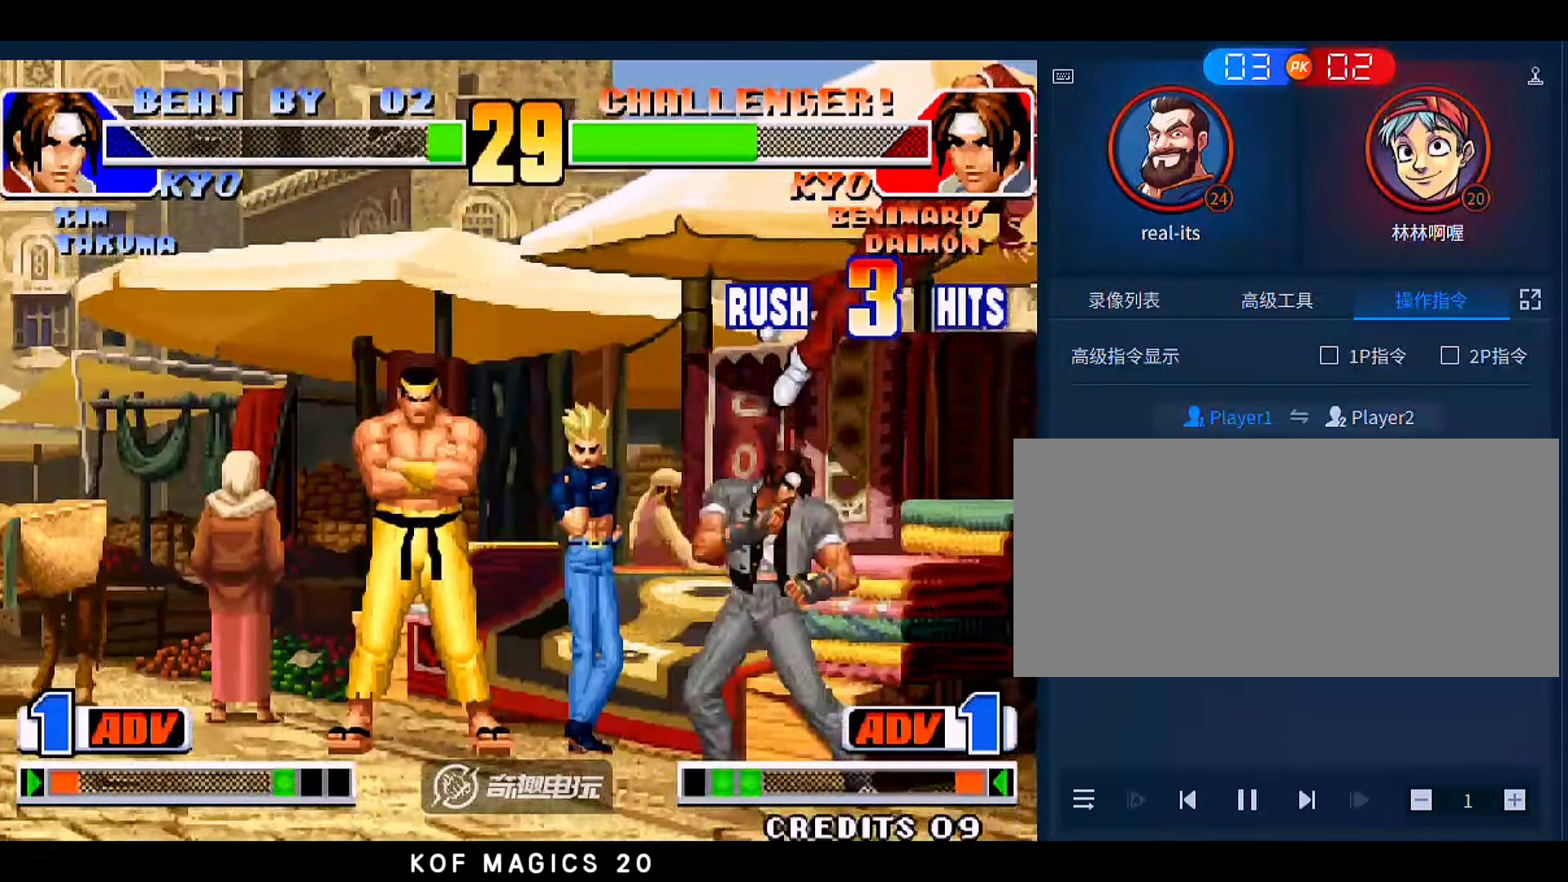
{"dt_ms": 500, "buttons": [], "left_stick": "center", "events": []}
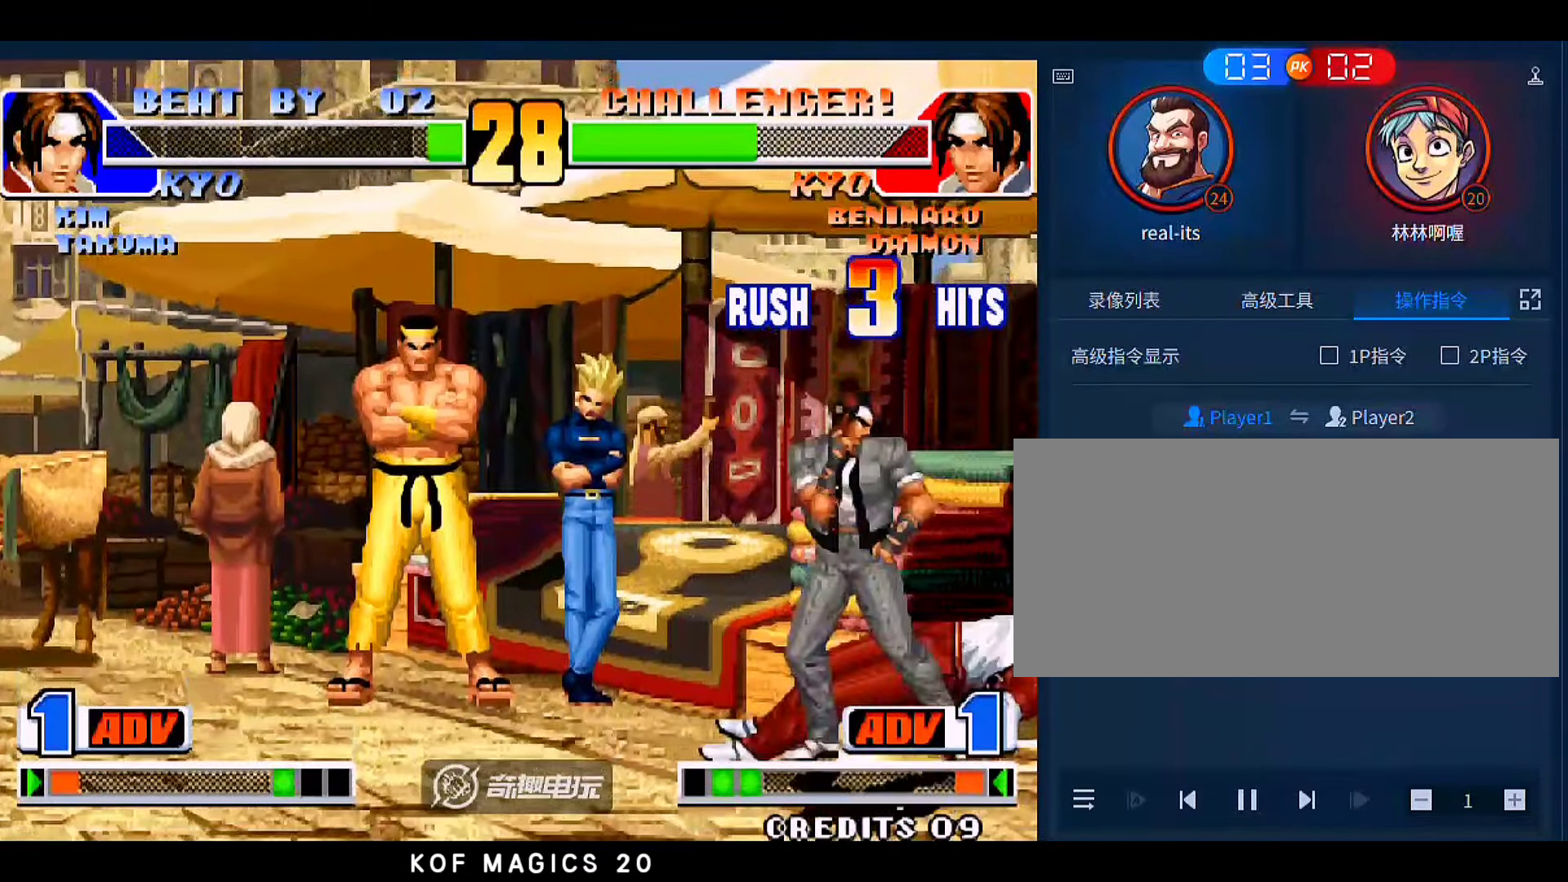
{"dt_ms": 500, "buttons": [], "left_stick": "center", "events": []}
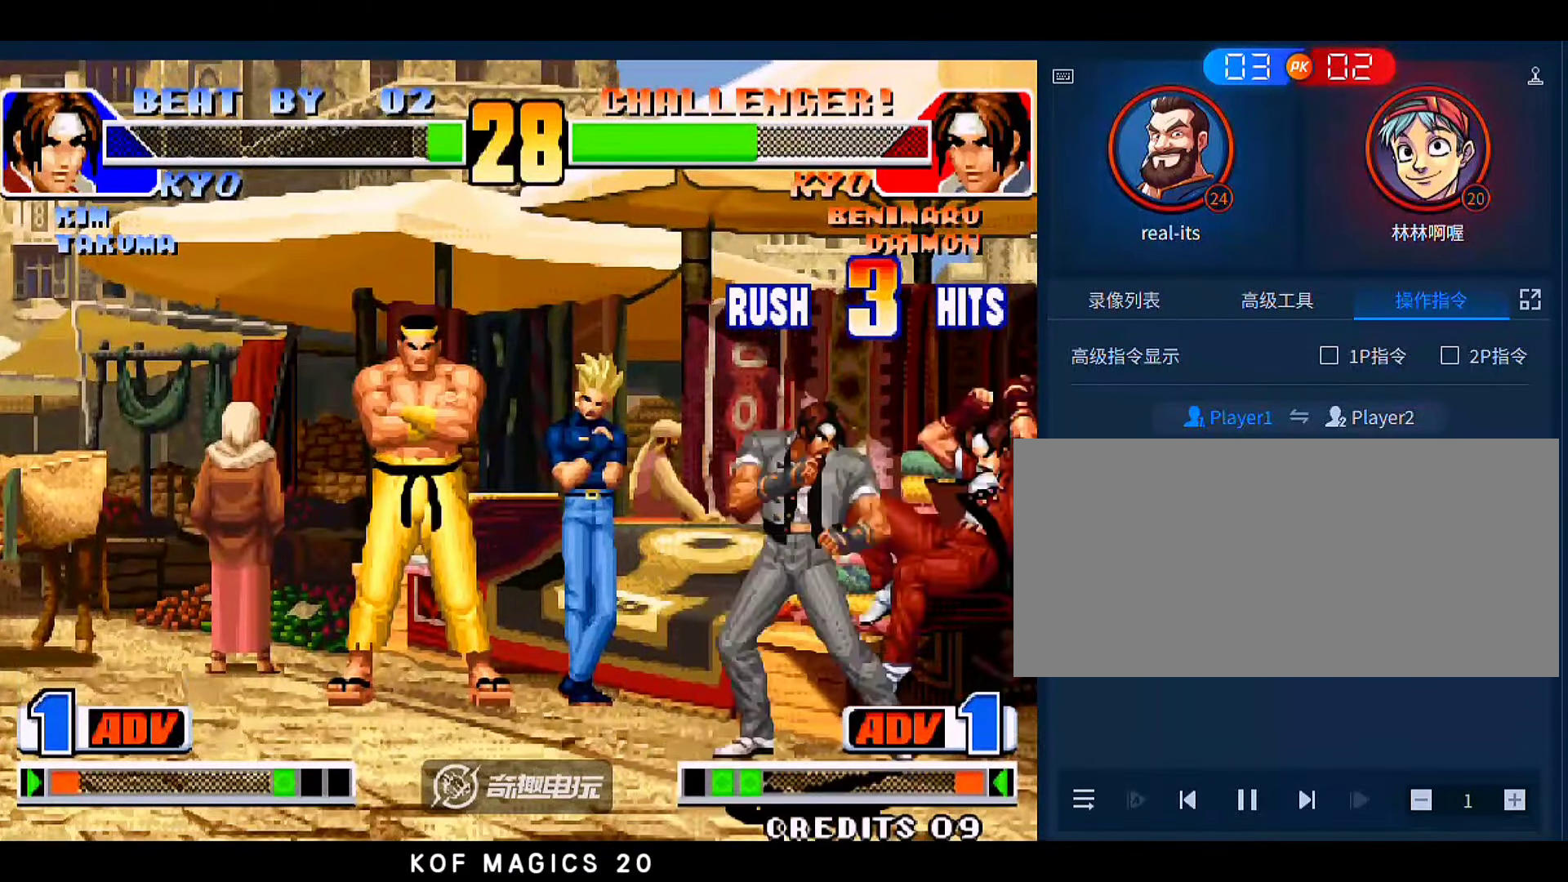
{"dt_ms": 500, "buttons": [], "left_stick": "down-right", "events": [[16, "left_stick", "down-right"]]}
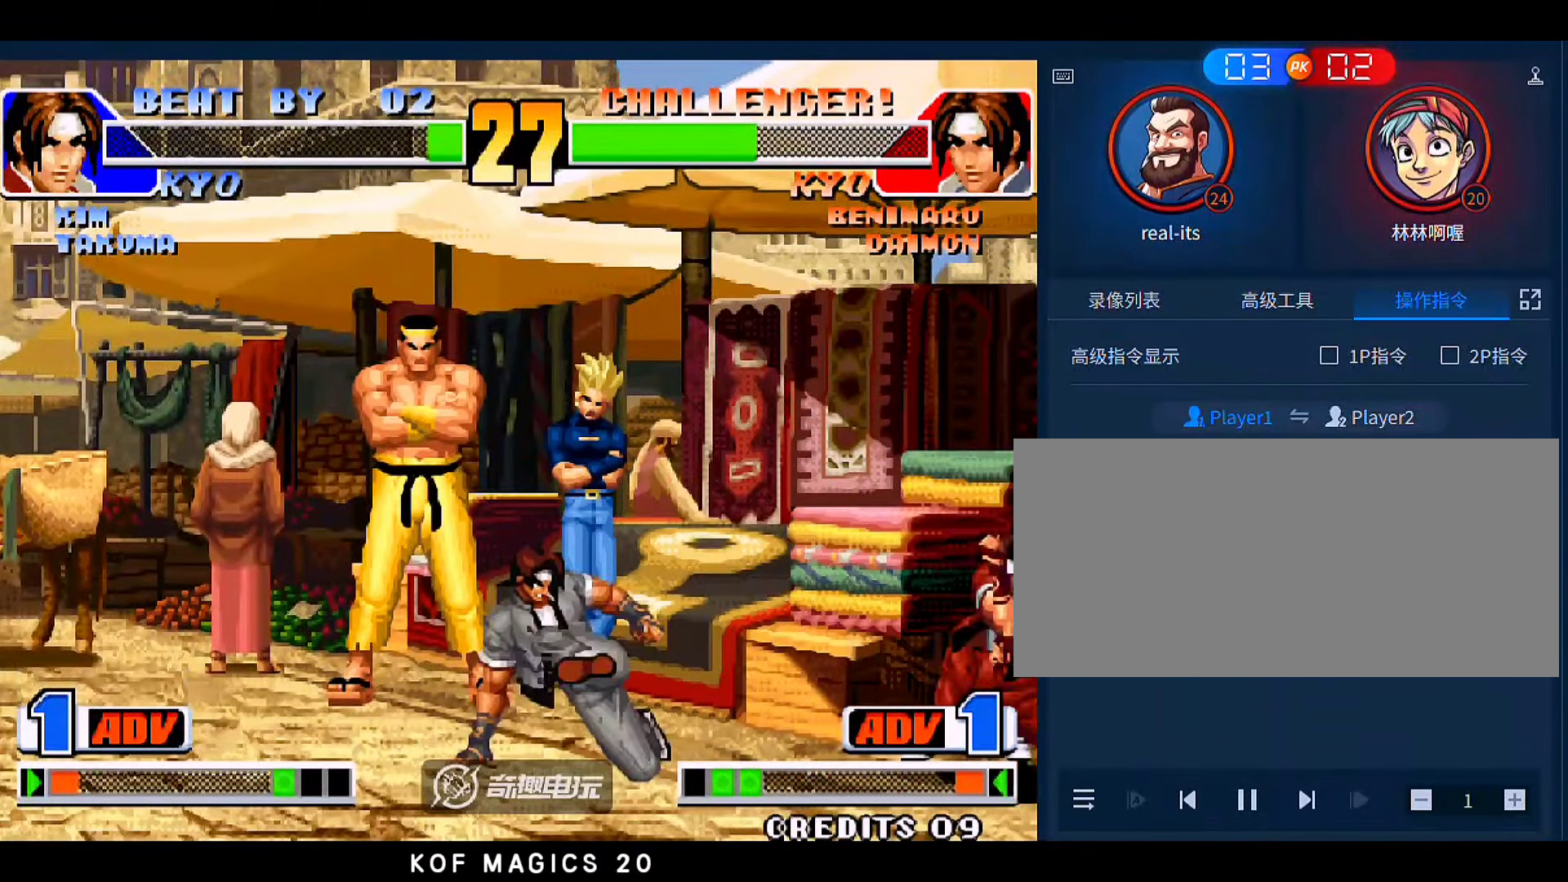
{"dt_ms": 500, "buttons": [], "left_stick": "down-right", "events": []}
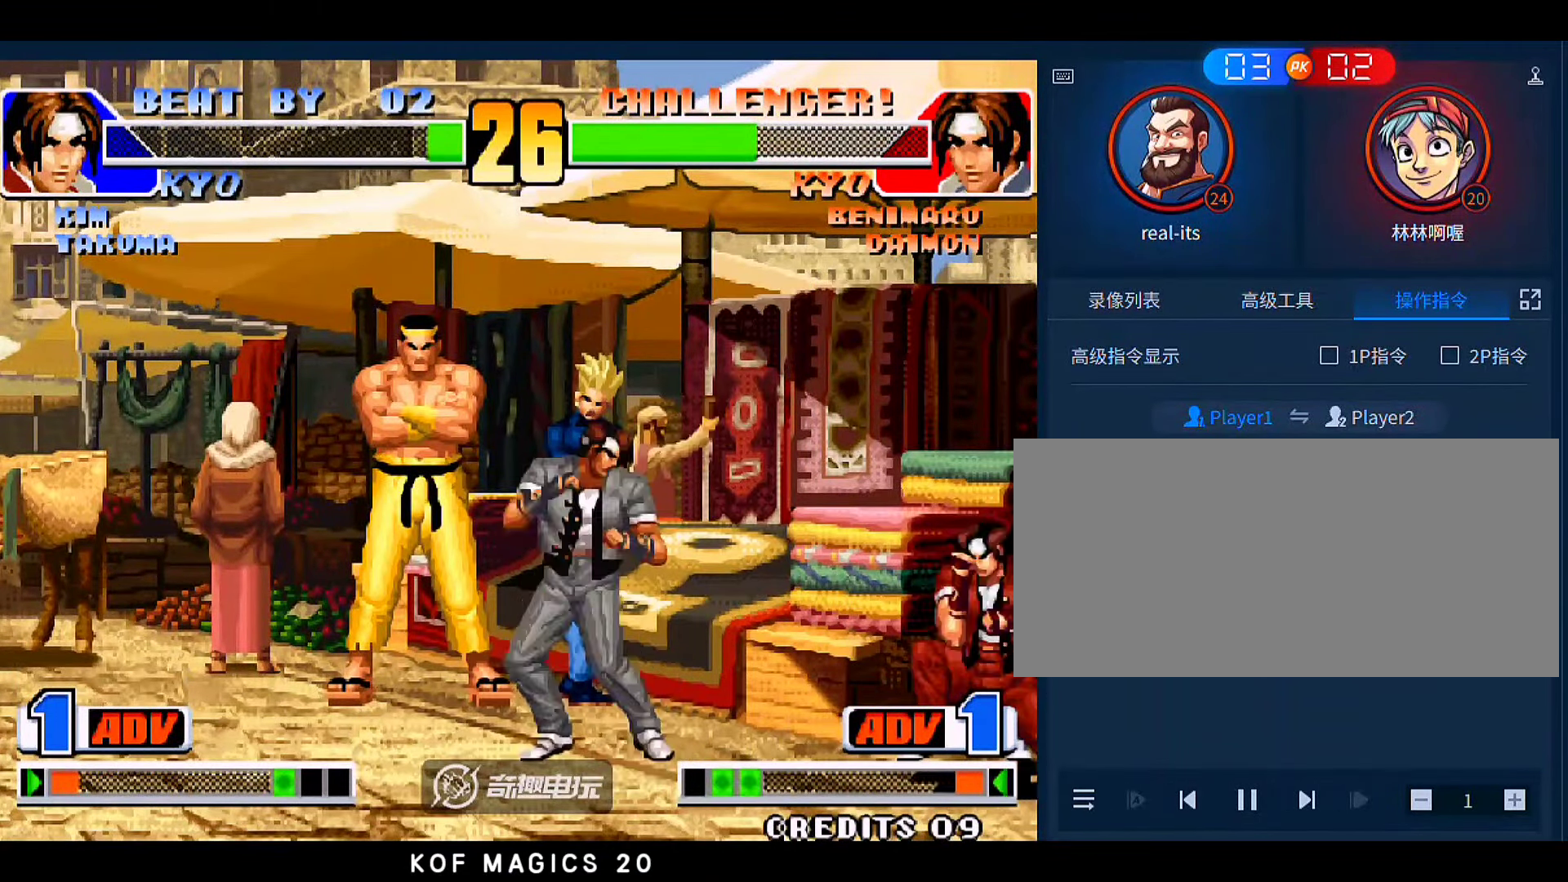
{"dt_ms": 500, "buttons": [], "left_stick": "down-right", "events": [[16, "D", "down"], [183, "D", "up"]]}
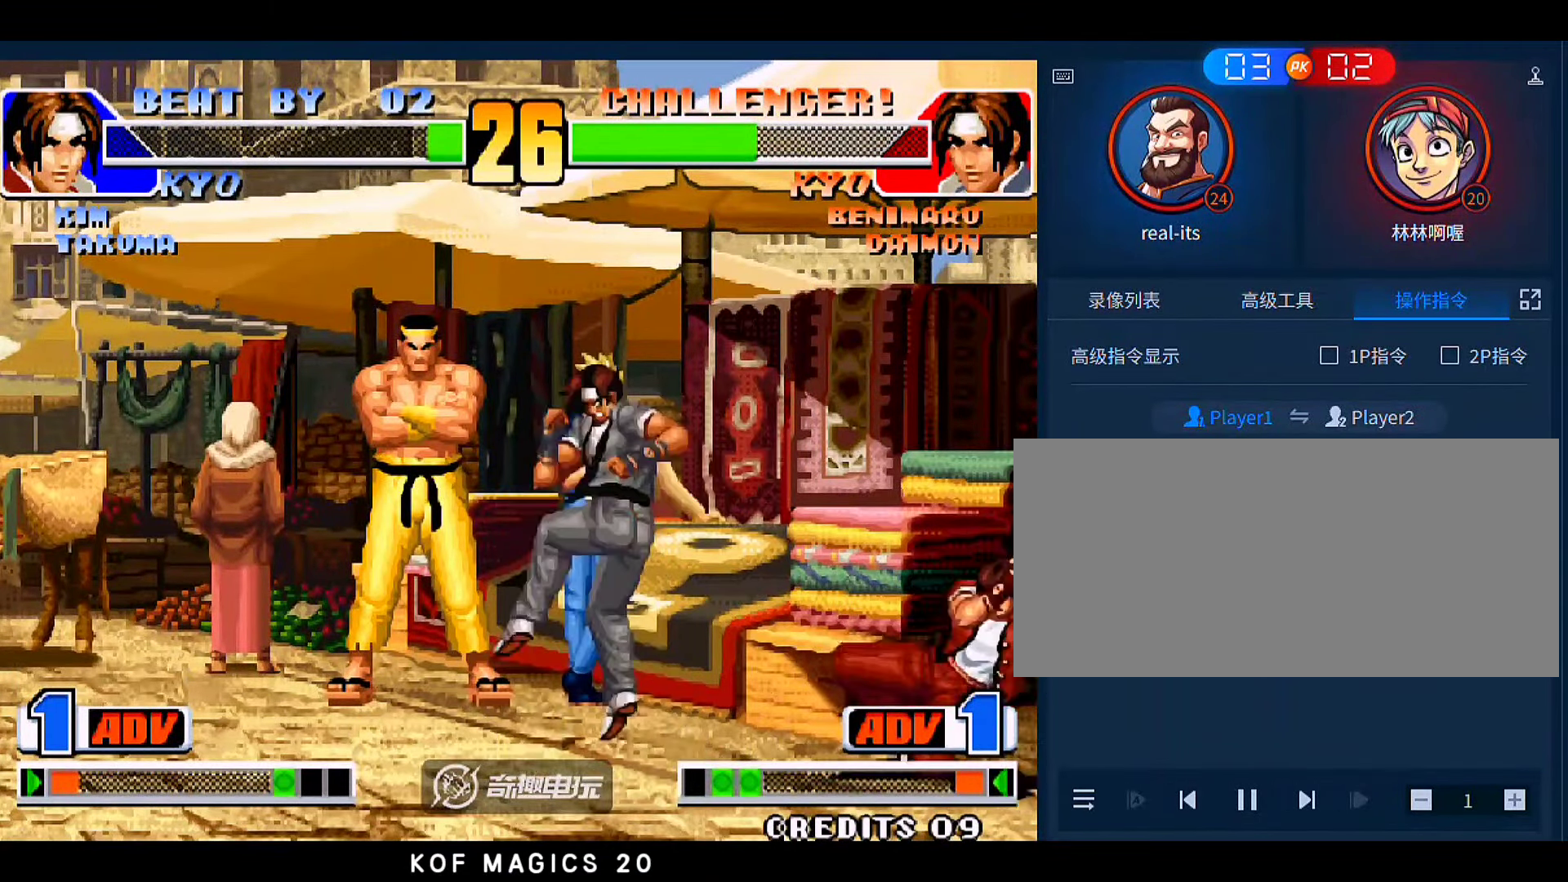
{"dt_ms": 1000, "buttons": [], "left_stick": "center"}
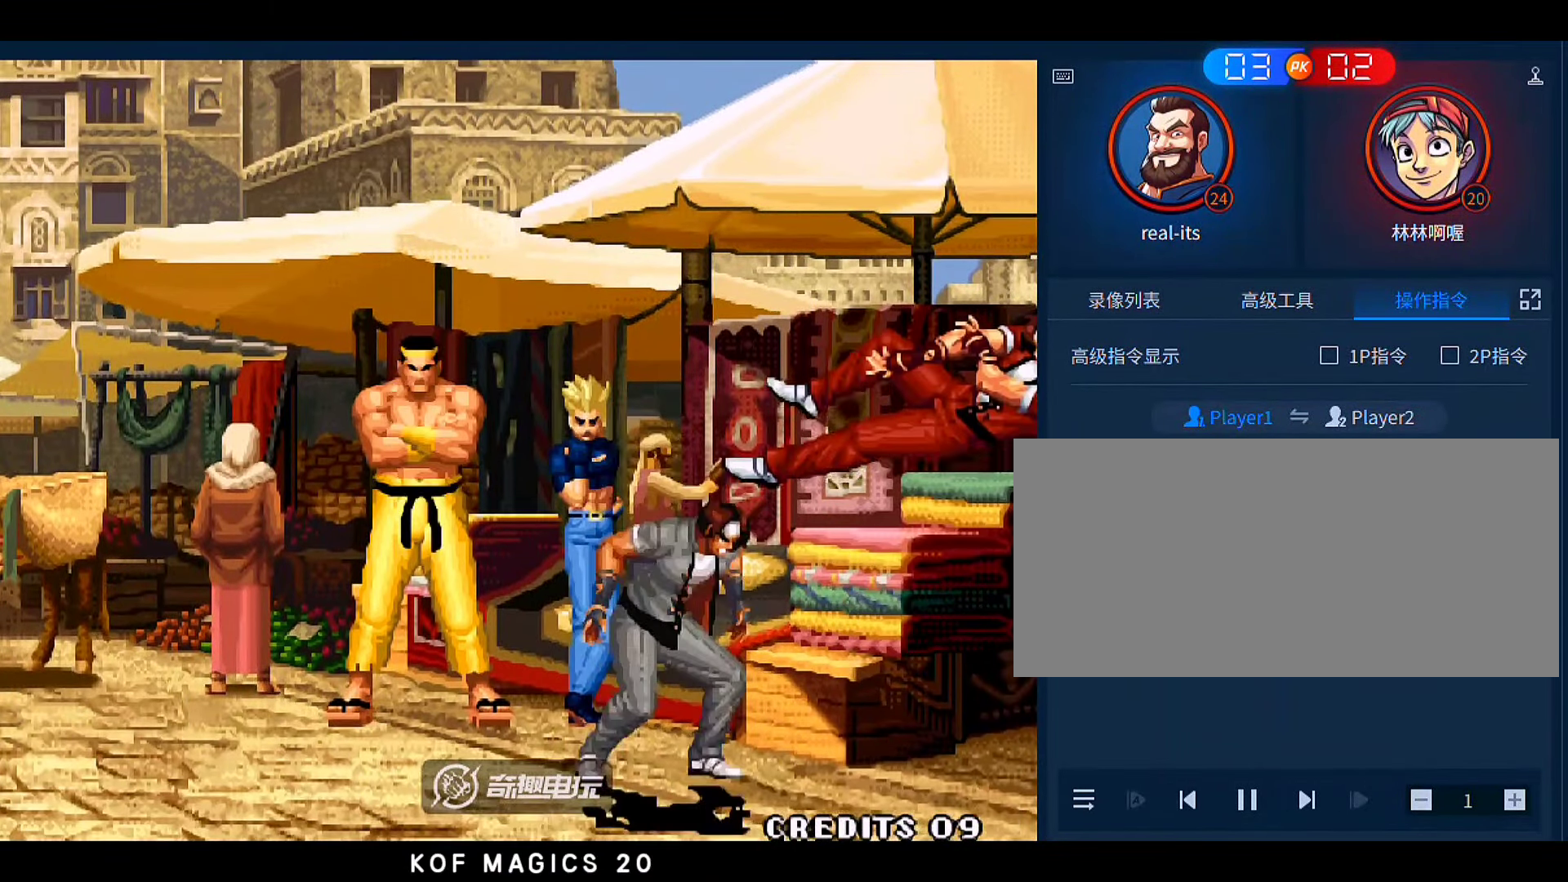
{"dt_ms": 500, "buttons": [], "left_stick": "center", "events": []}
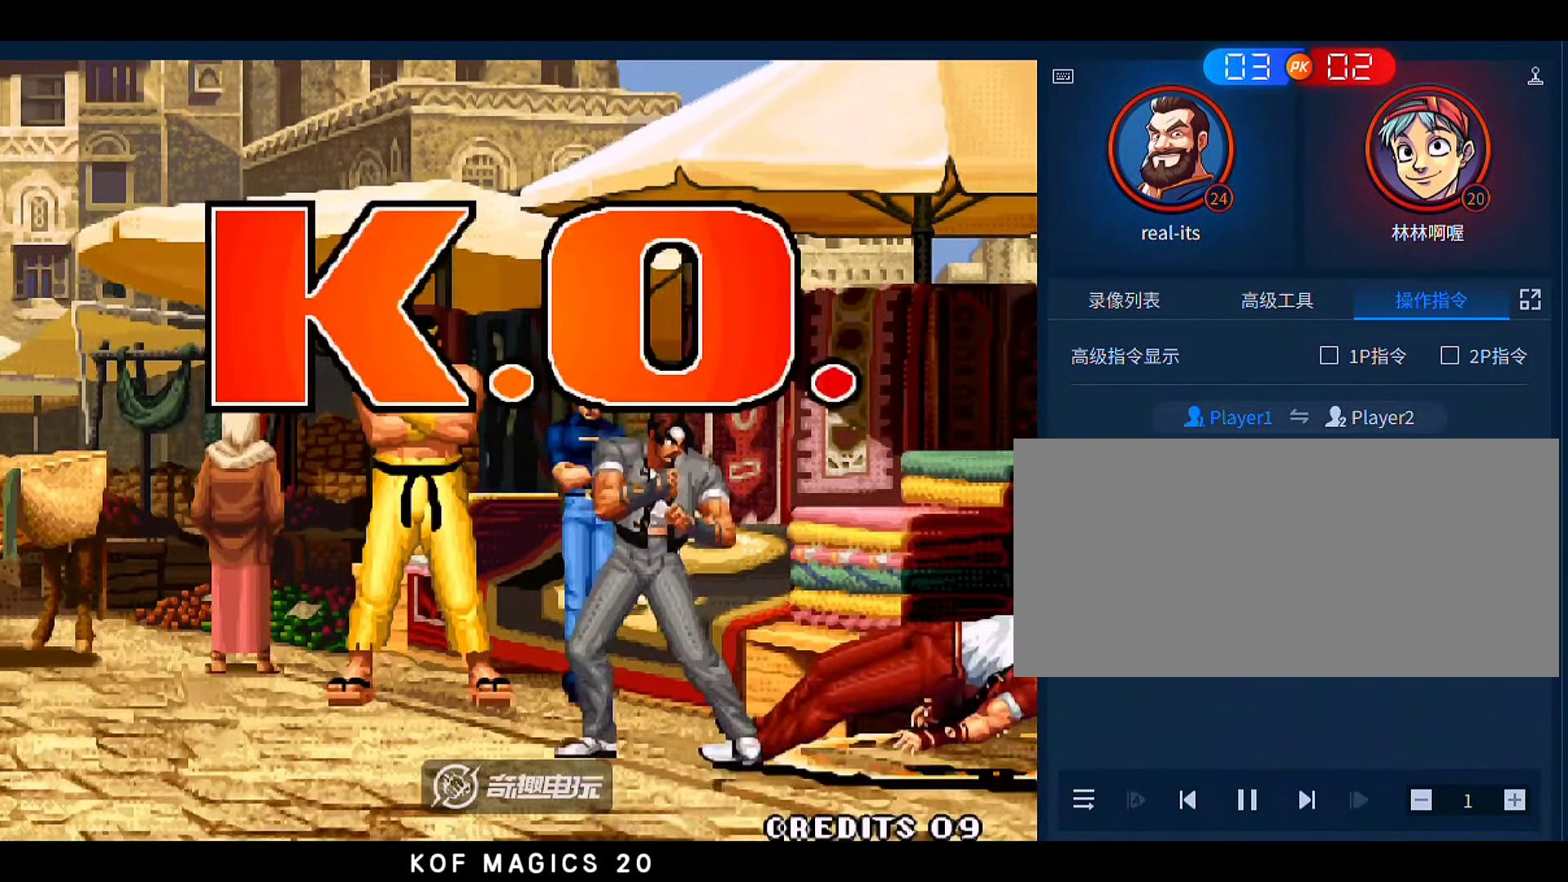
{"dt_ms": 500, "buttons": ["A"], "left_stick": "center", "events": [[450, "A", "down"]]}
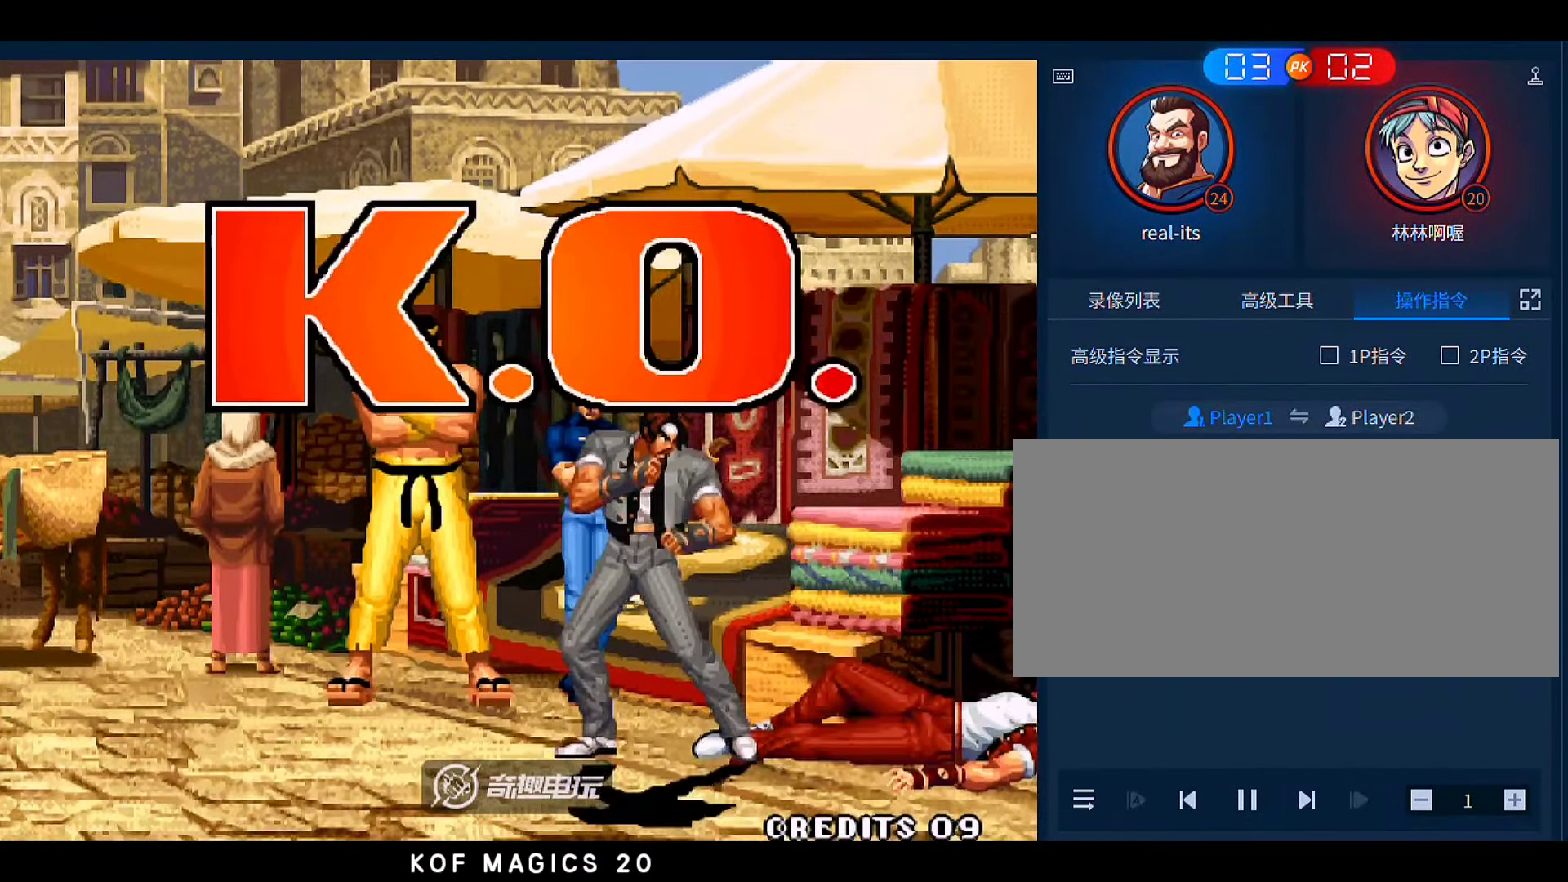
{"dt_ms": 500, "buttons": [], "left_stick": "center", "events": [[16, "A", "up"], [150, "A", "down"], [250, "A", "up"], [350, "A", "down"], [483, "A", "up"]]}
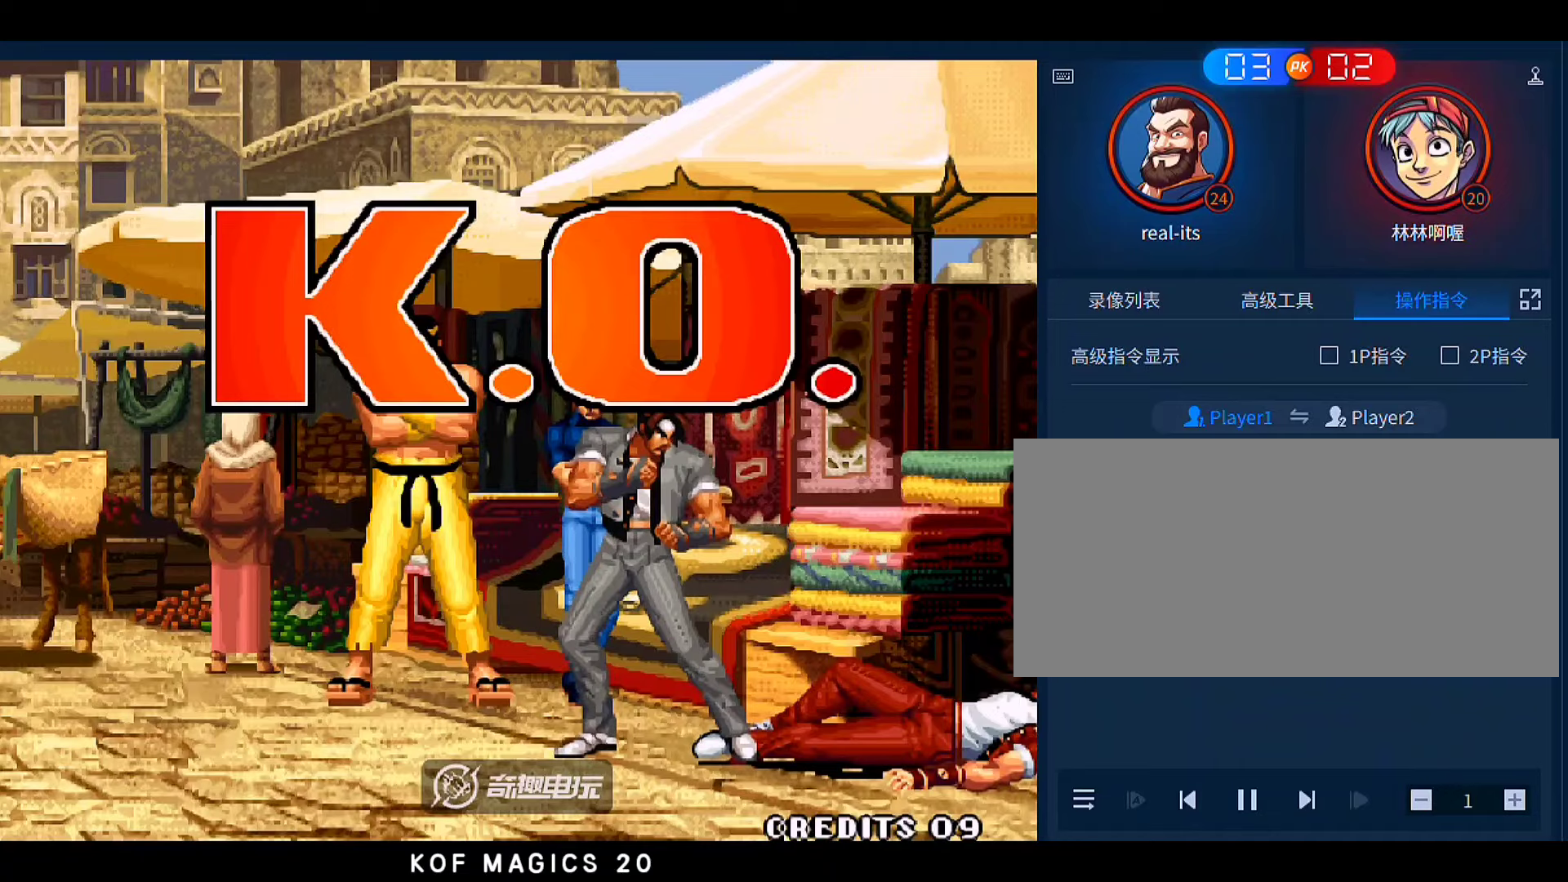
{"dt_ms": 500, "buttons": [], "left_stick": "center", "events": []}
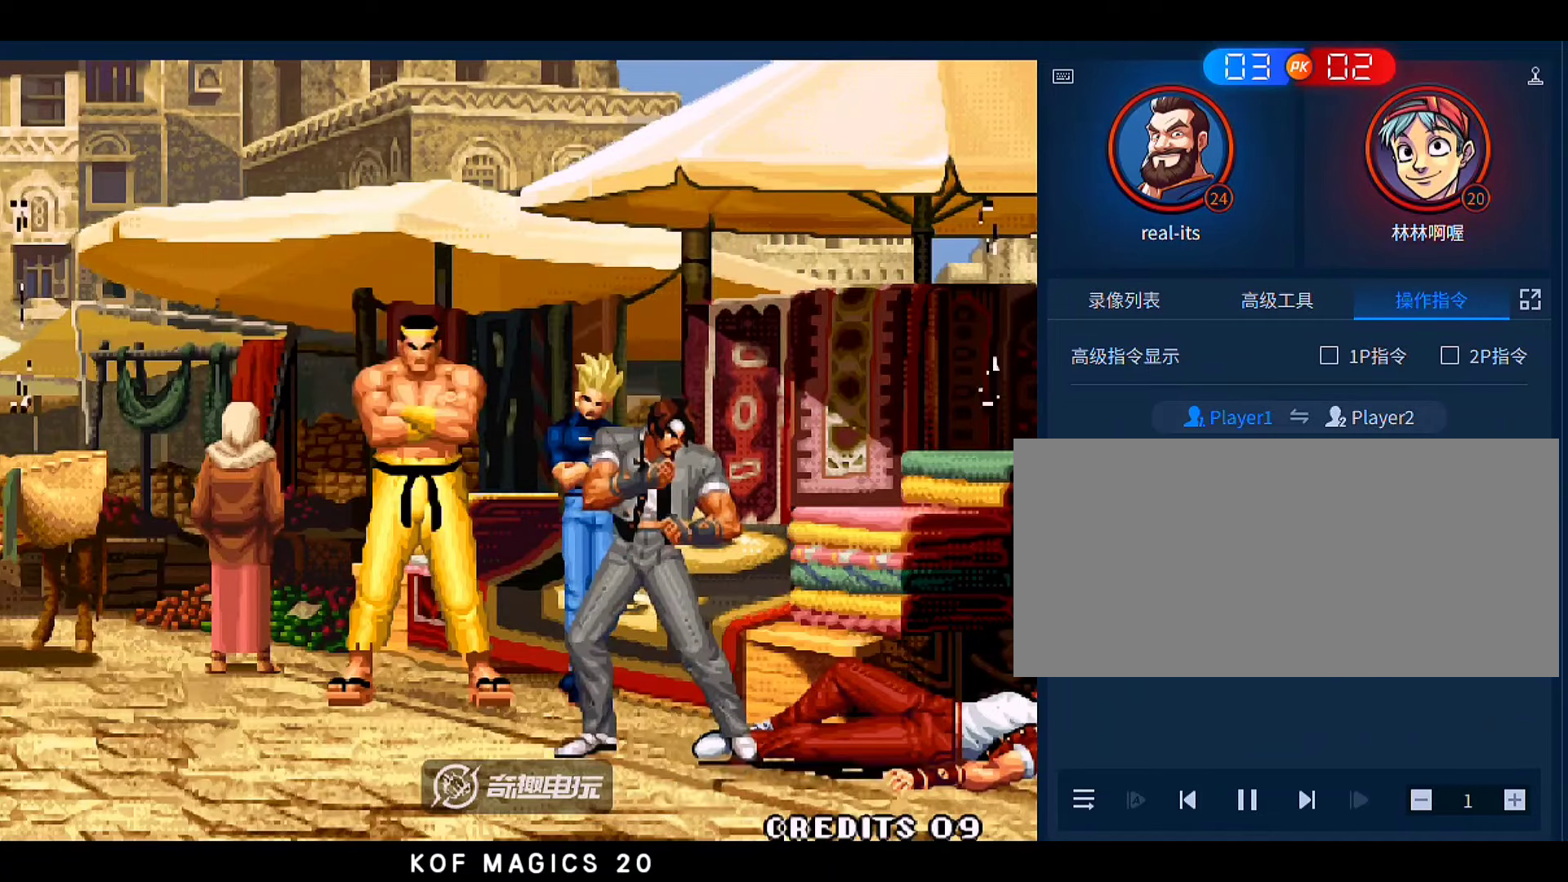
{"dt_ms": 500, "buttons": [], "left_stick": "center", "events": [[83, "A", "down"], [183, "A", "up"], [283, "A", "down"], [350, "A", "up"]]}
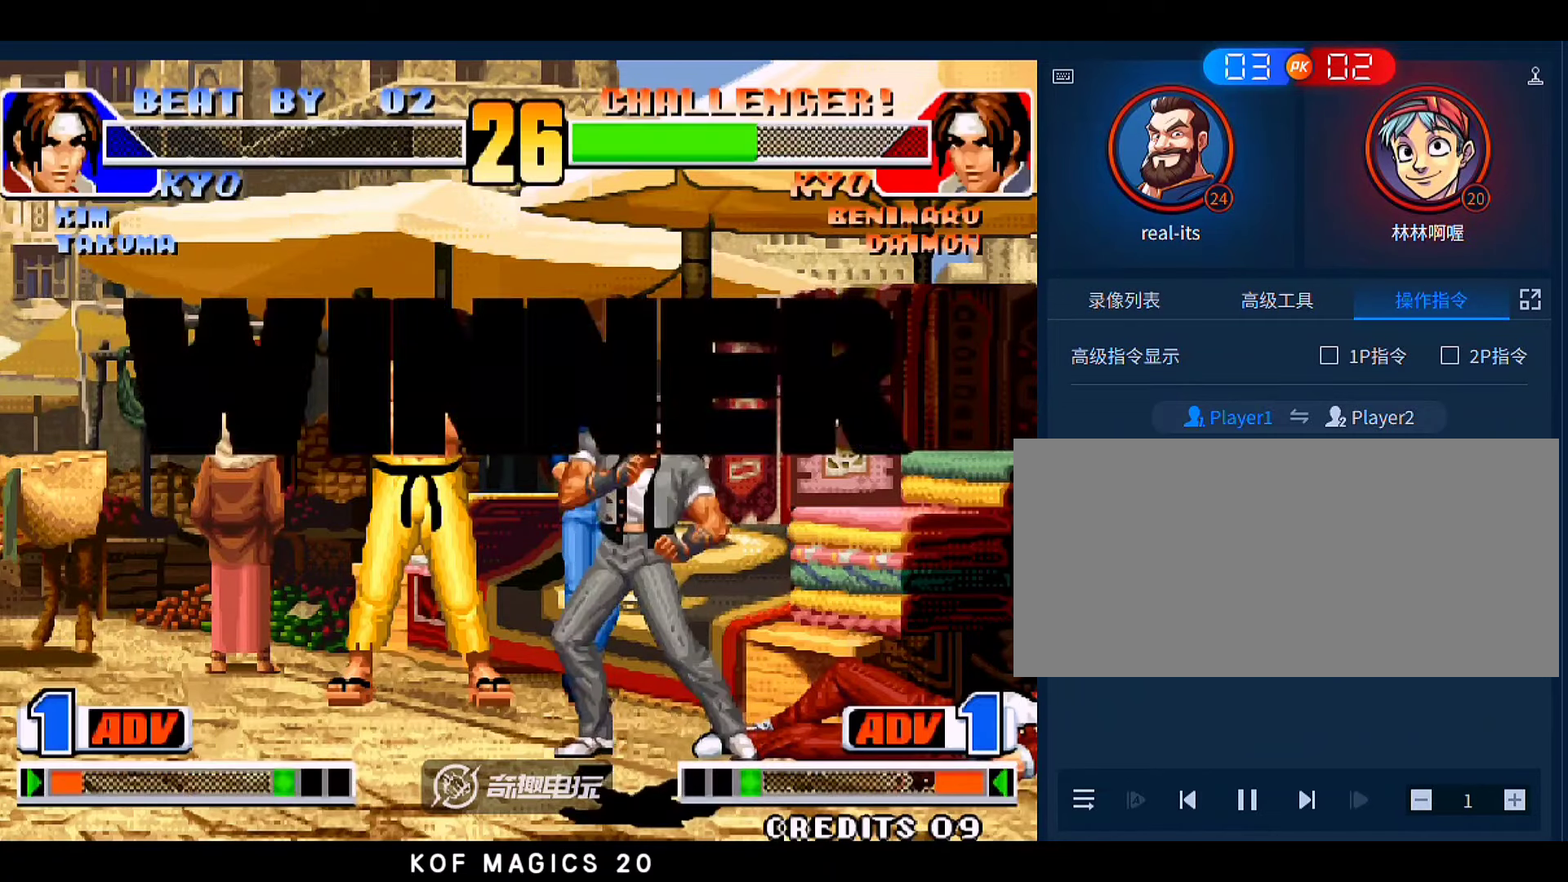
{"dt_ms": 500, "buttons": [], "left_stick": "center", "events": [[16, "A", "down"], [116, "A", "up"], [216, "A", "down"], [283, "A", "up"], [416, "A", "down"], [483, "A", "up"]]}
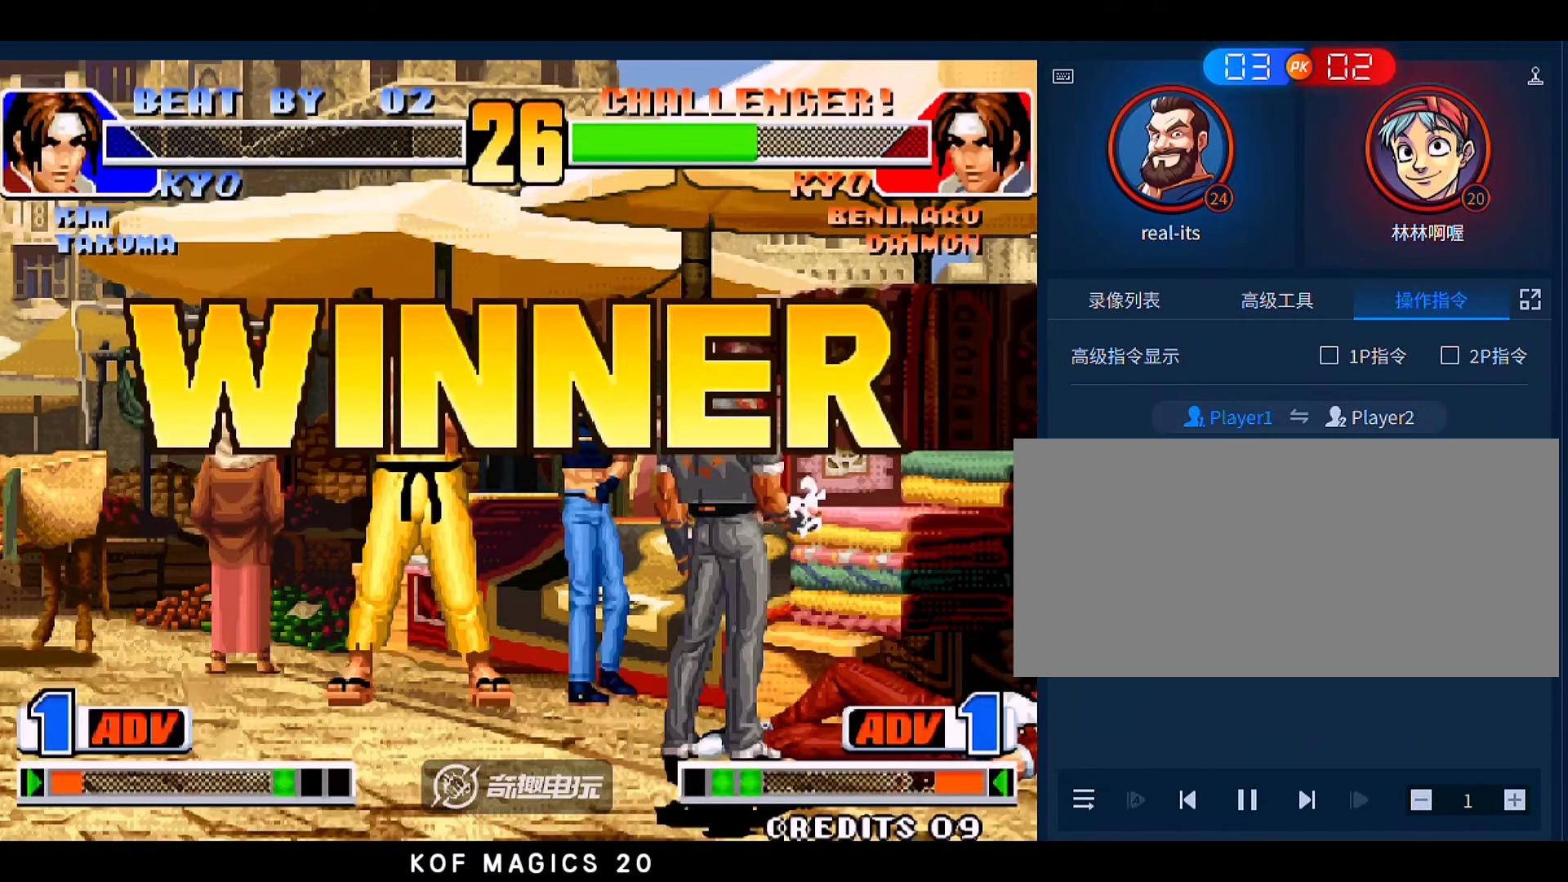
{"dt_ms": 500, "buttons": ["A"], "left_stick": "center", "events": [[116, "A", "down"], [150, "A", "up"], [283, "A", "down"], [383, "A", "up"], [483, "A", "down"]]}
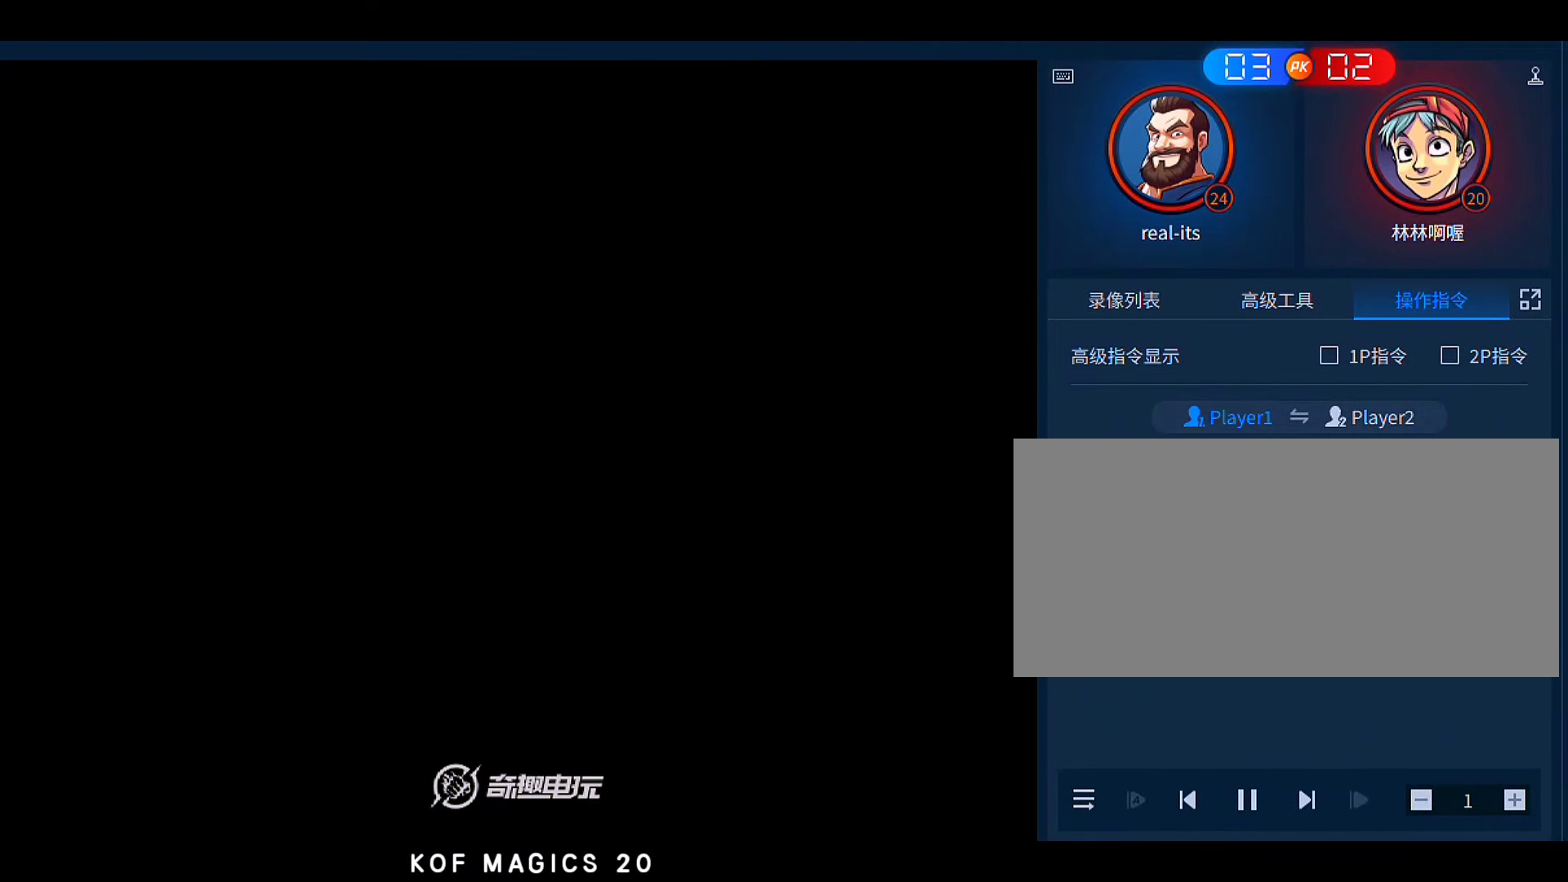
{"dt_ms": 500, "buttons": [], "left_stick": "center", "events": [[83, "A", "up"]]}